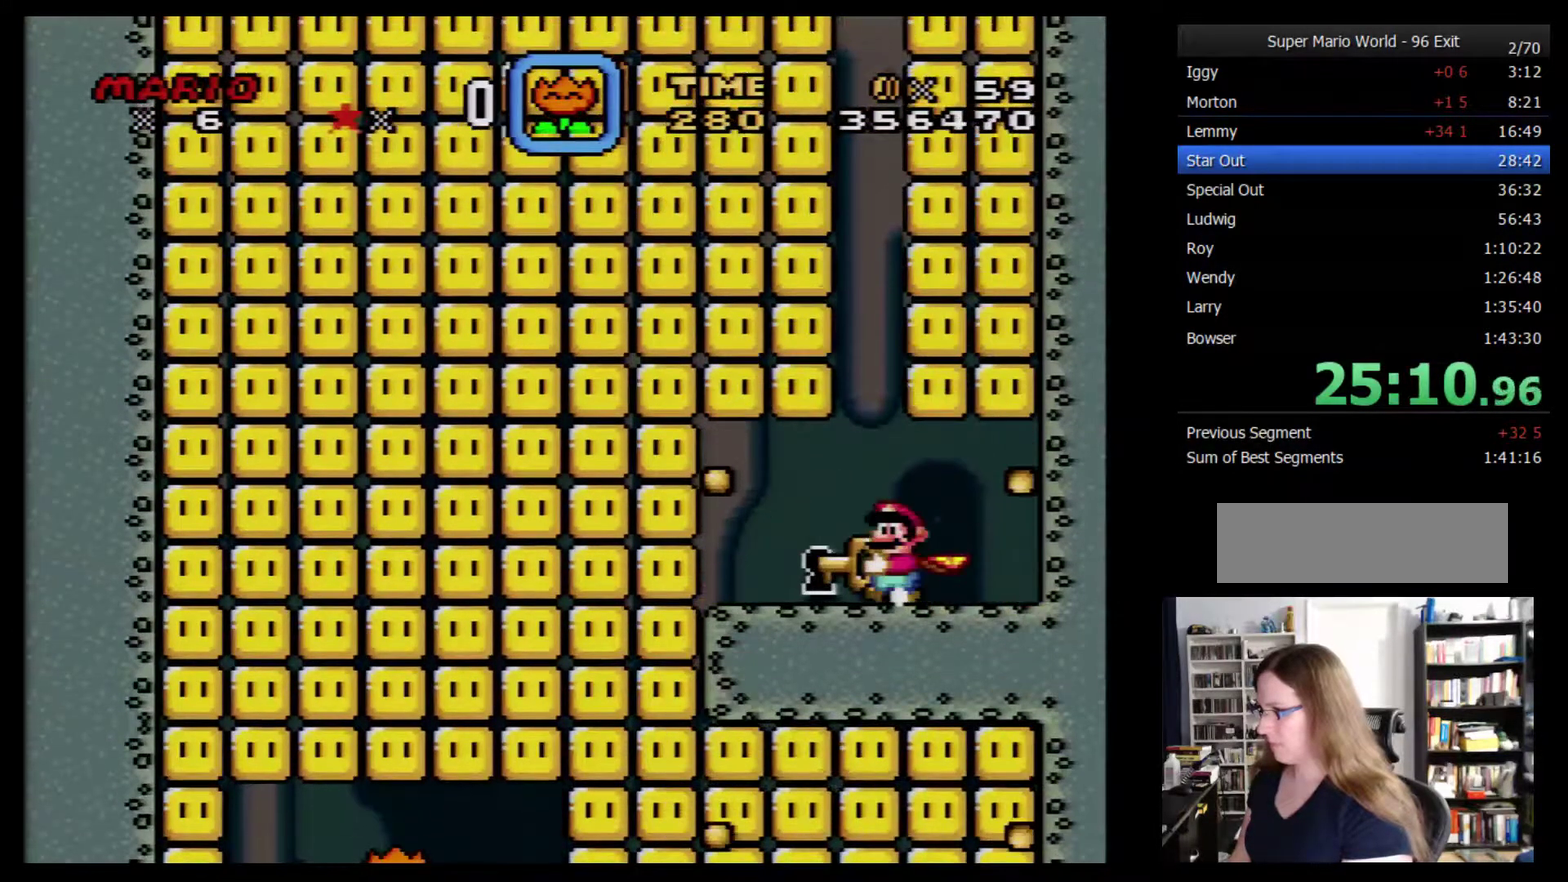
Gameplay with a controller (Nintendo layout); each line is a JSON object with the inputs held at the frame after it. "events" lists button and stick changes between this image and that frame as [ms after this image, input, new state], when the widget could be followed in between. Not read: A L3 R3.
{"buttons": [], "events": [[150, "Y", "up"], [200, "Y", "down"], [233, "B", "down"], [300, "Y", "up"], [334, "B", "up"]]}
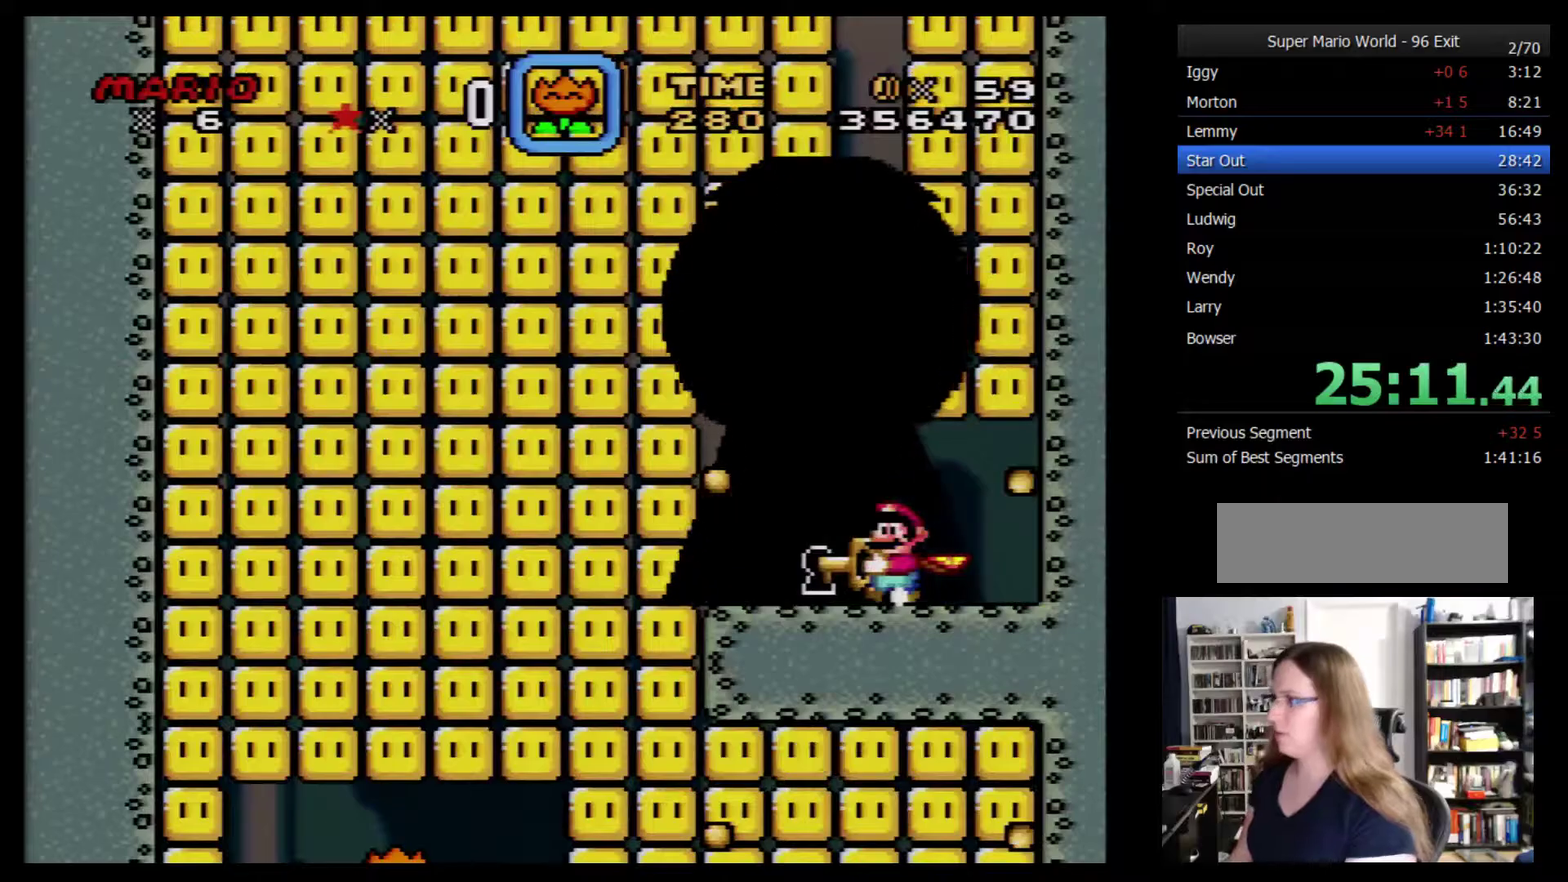
{"buttons": [], "events": []}
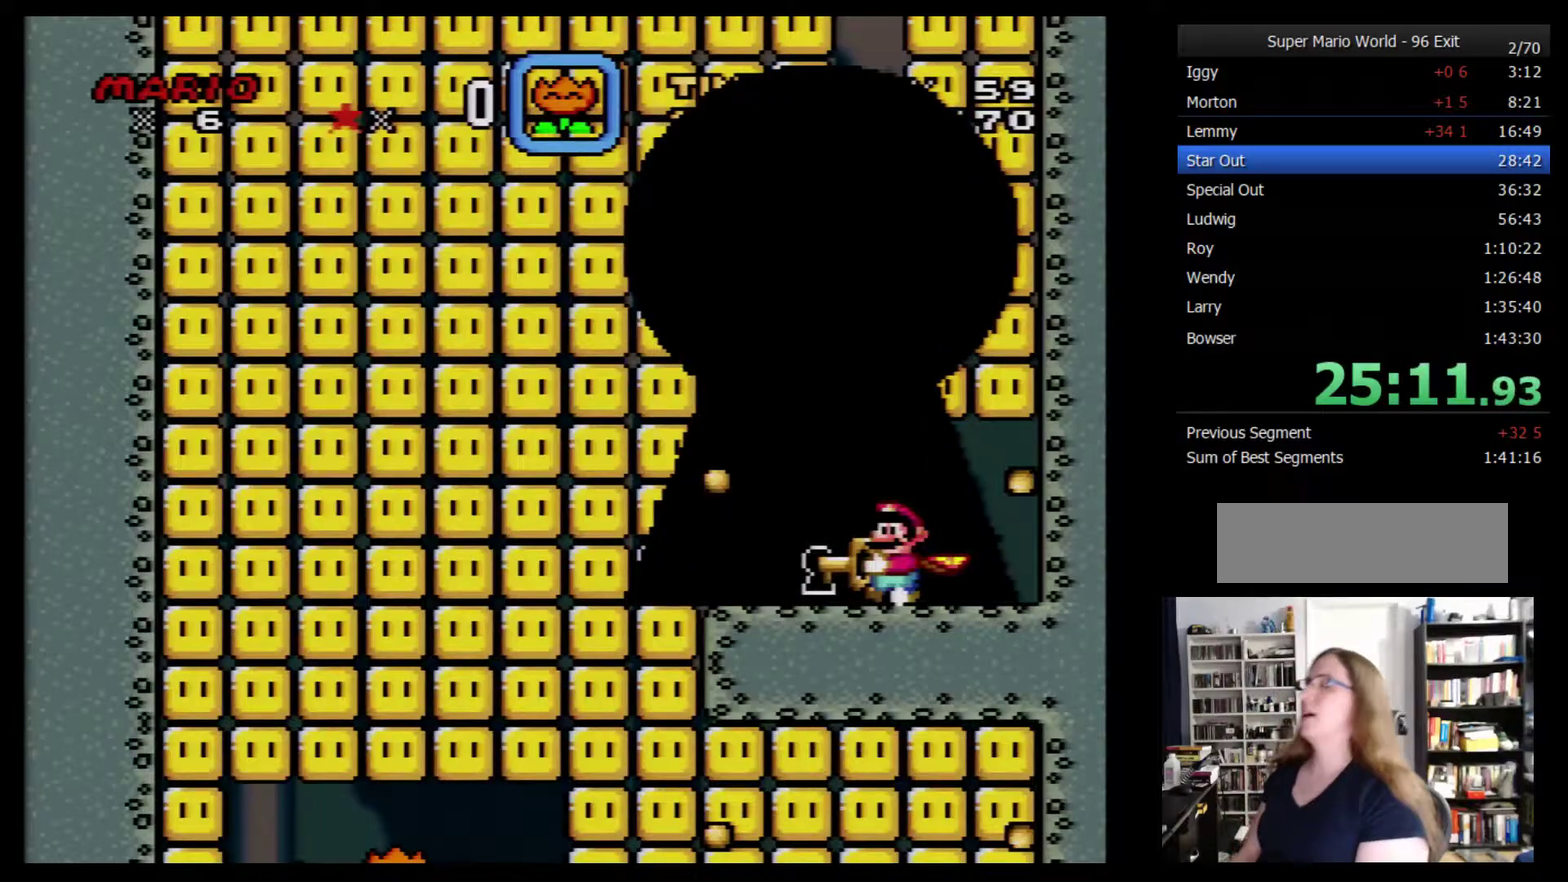
{"buttons": [], "events": []}
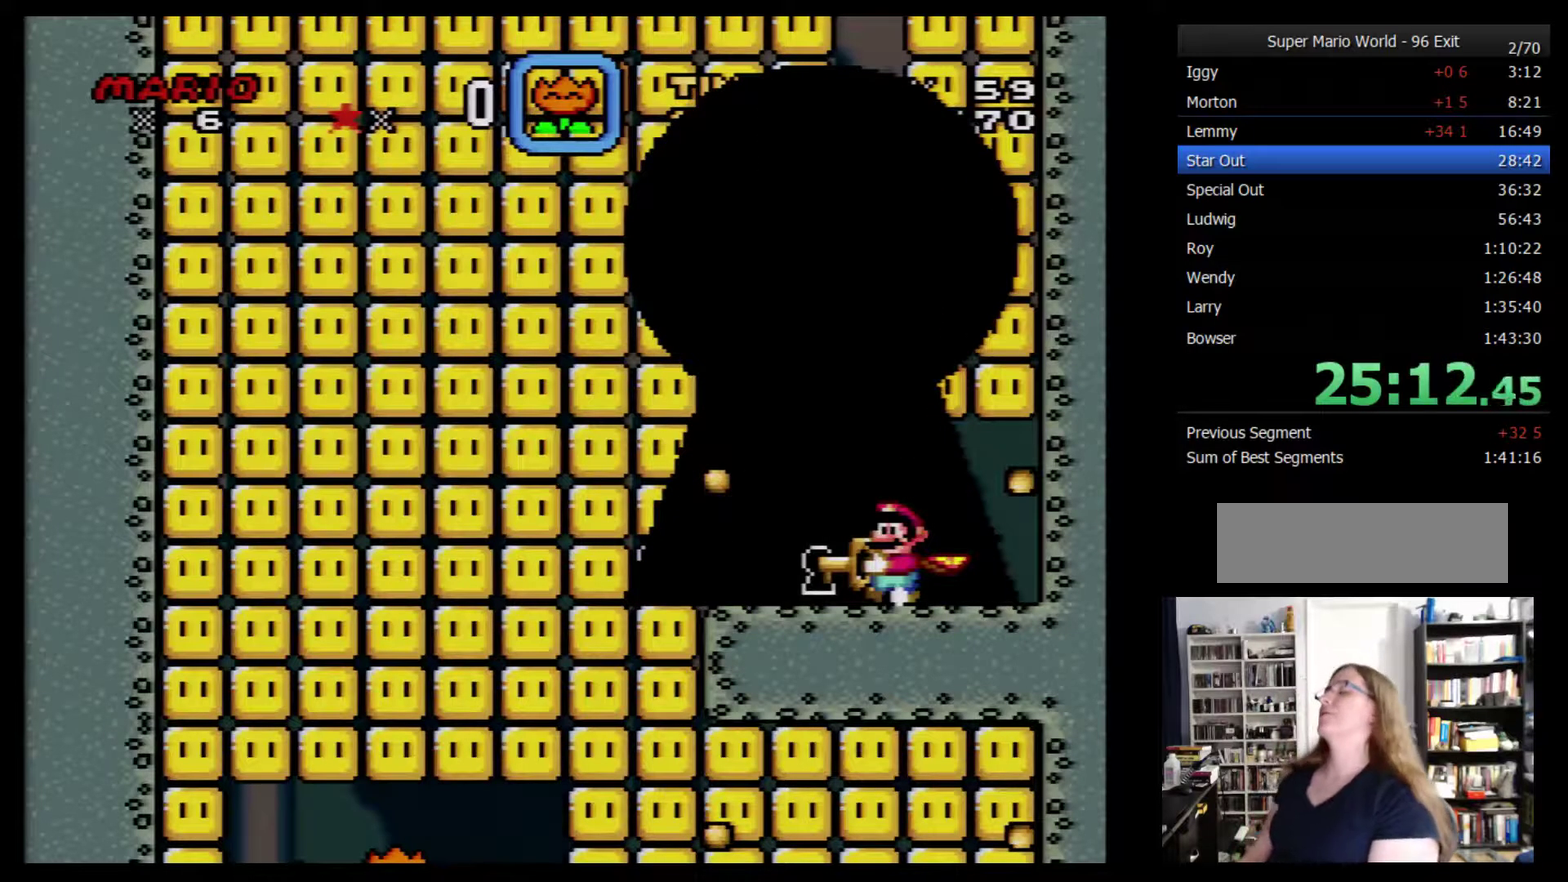
{"buttons": [], "events": [[133, "Y", "down"], [150, "B", "down"], [183, "Y", "up"], [250, "B", "up"]]}
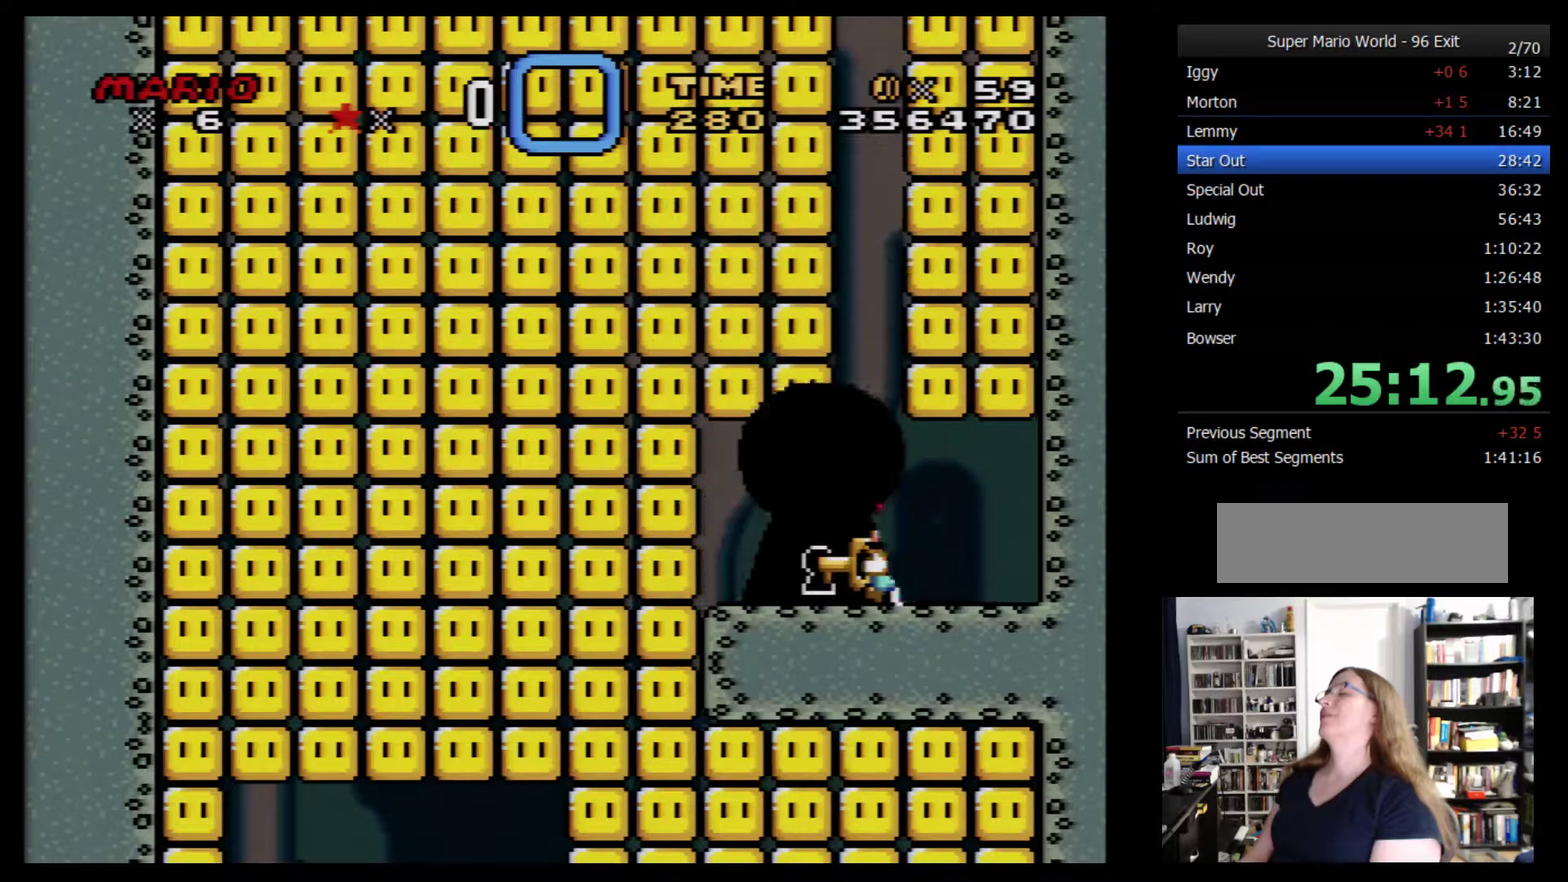
{"buttons": [], "events": []}
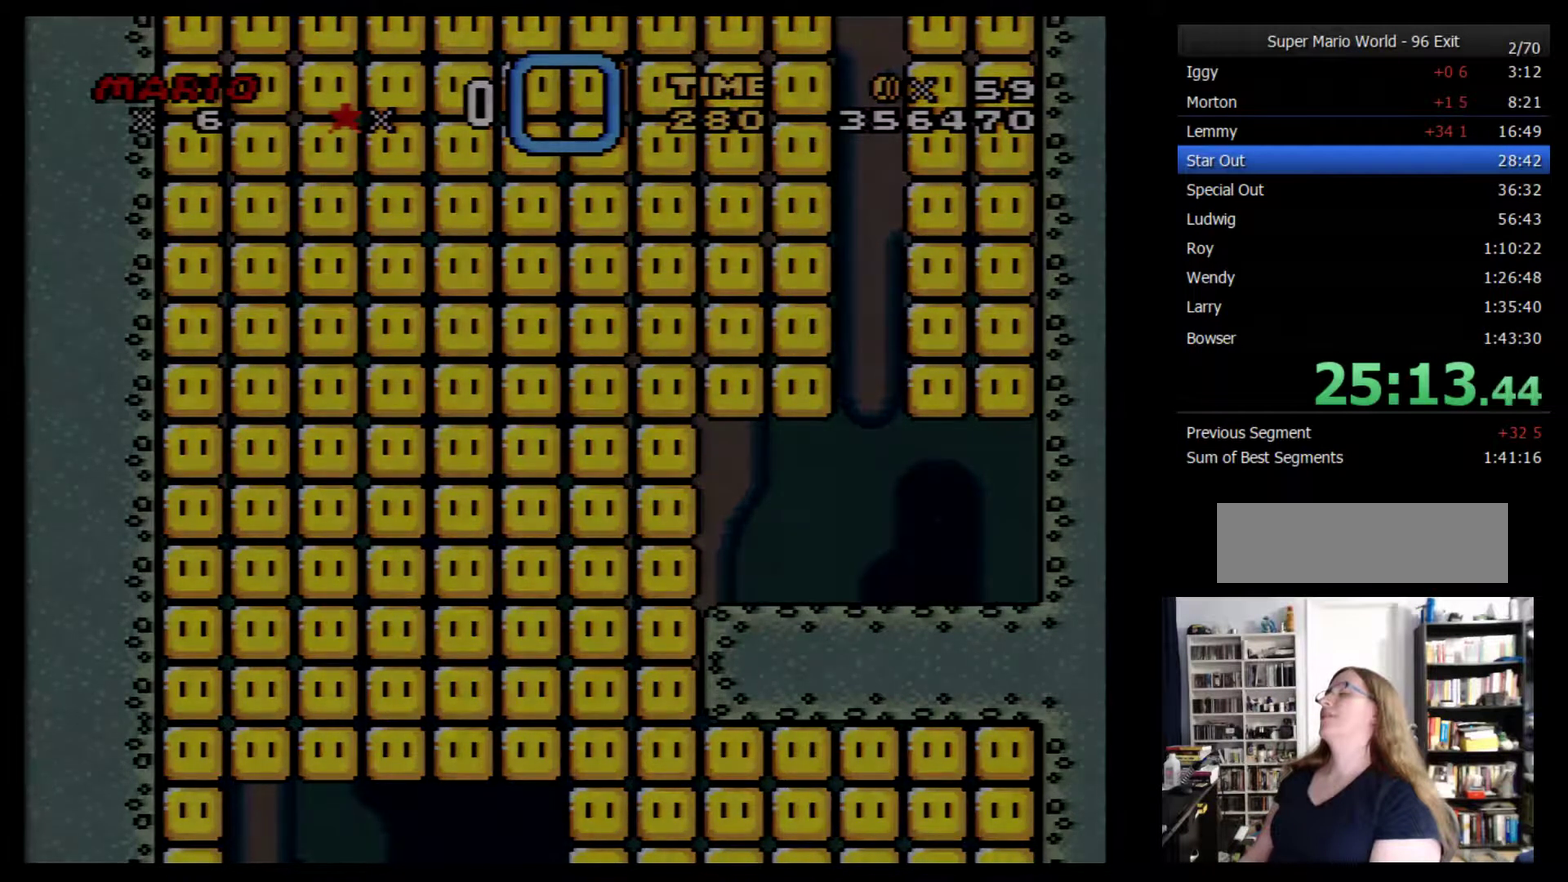
{"buttons": [], "events": []}
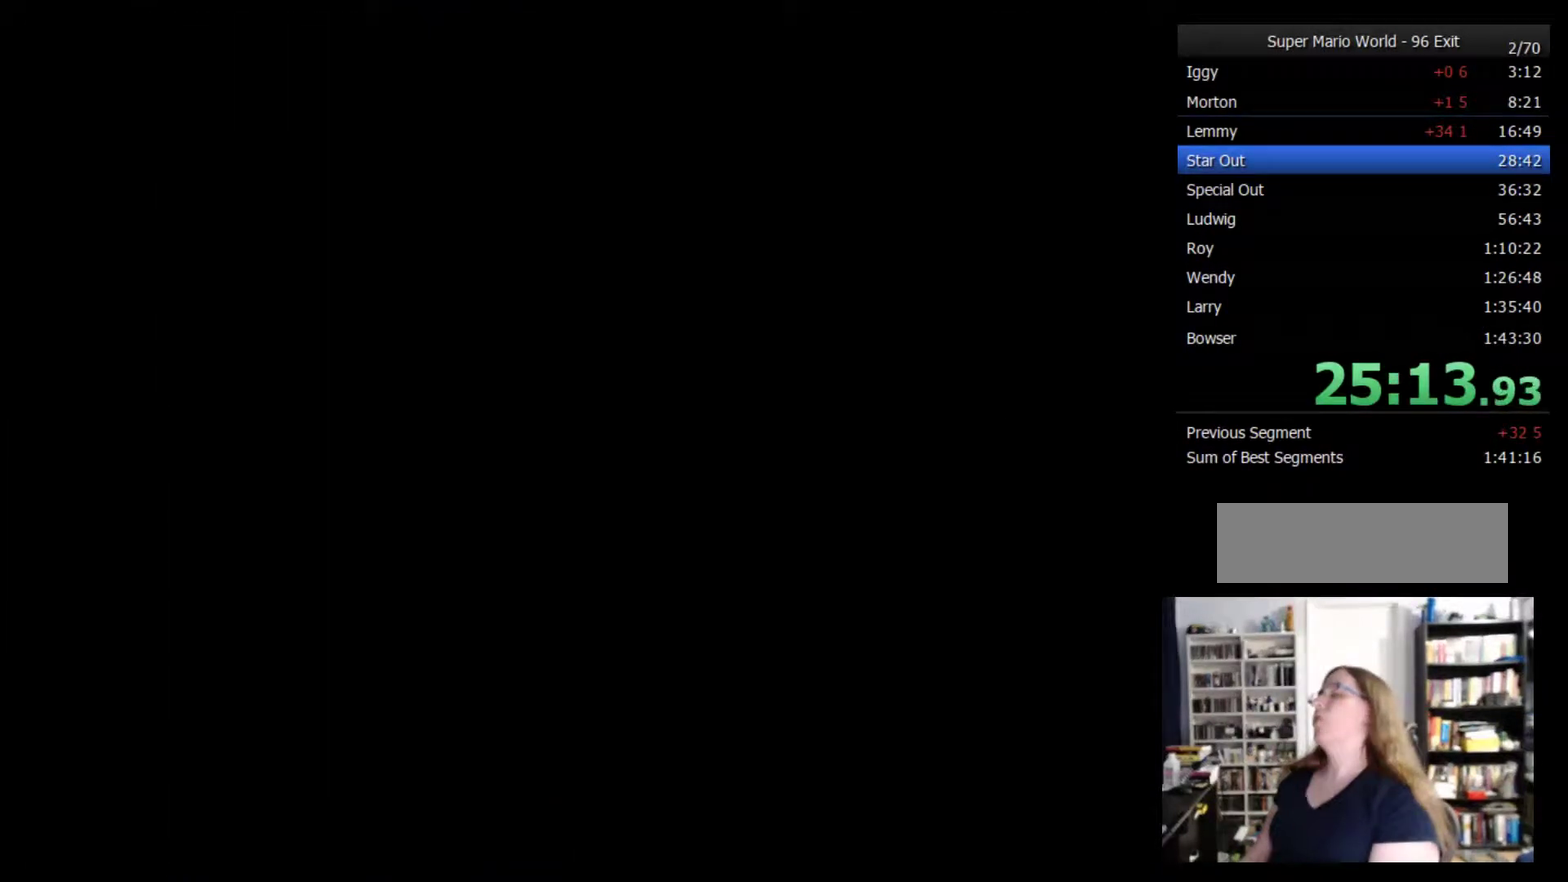
{"buttons": [], "events": []}
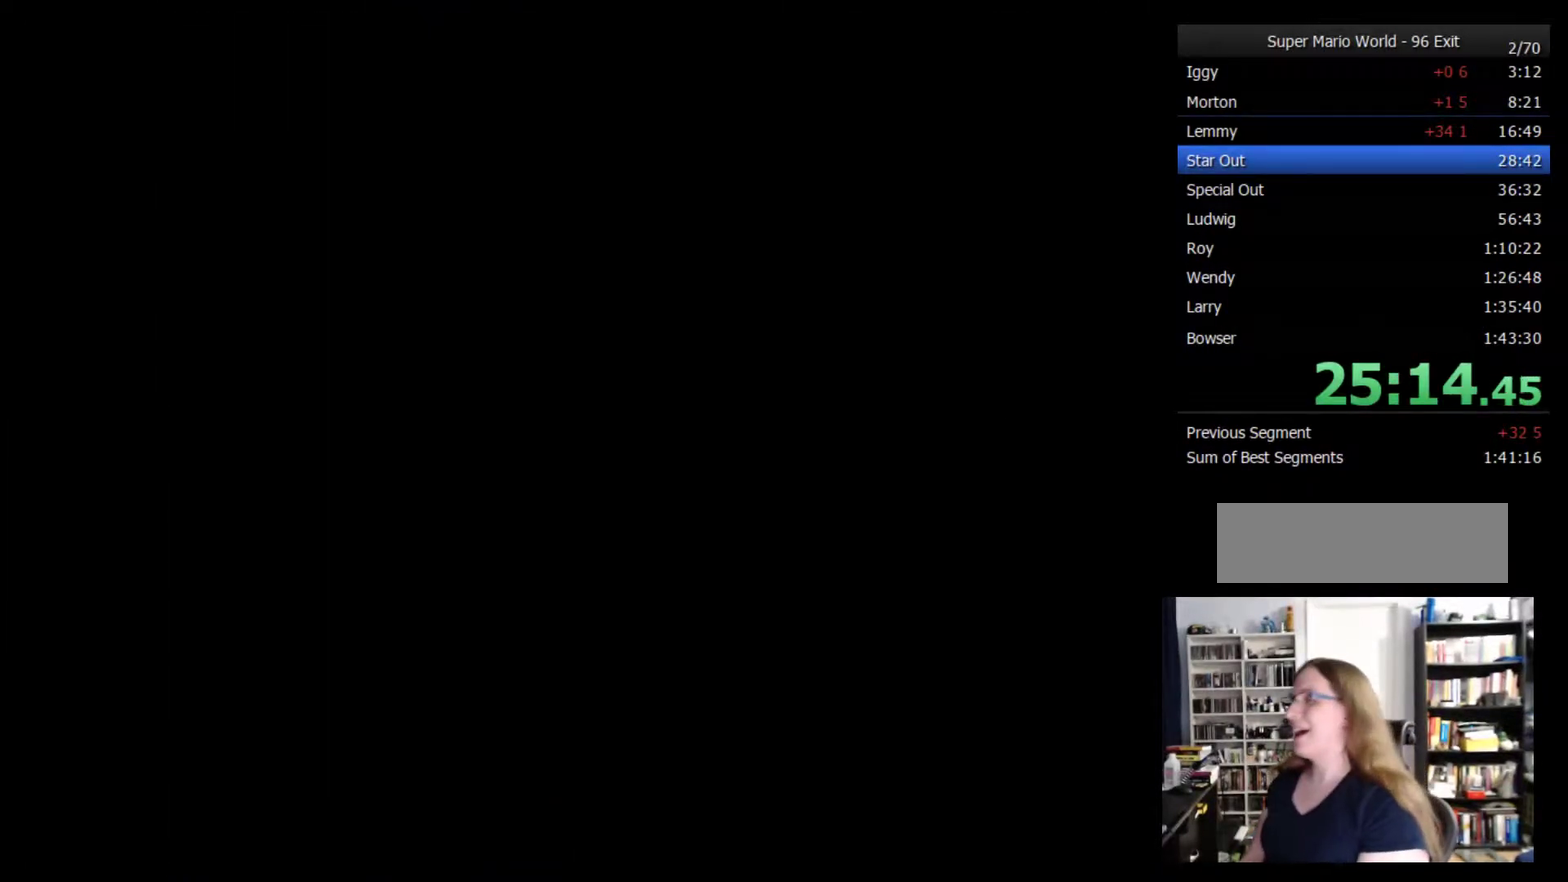
{"buttons": [], "events": []}
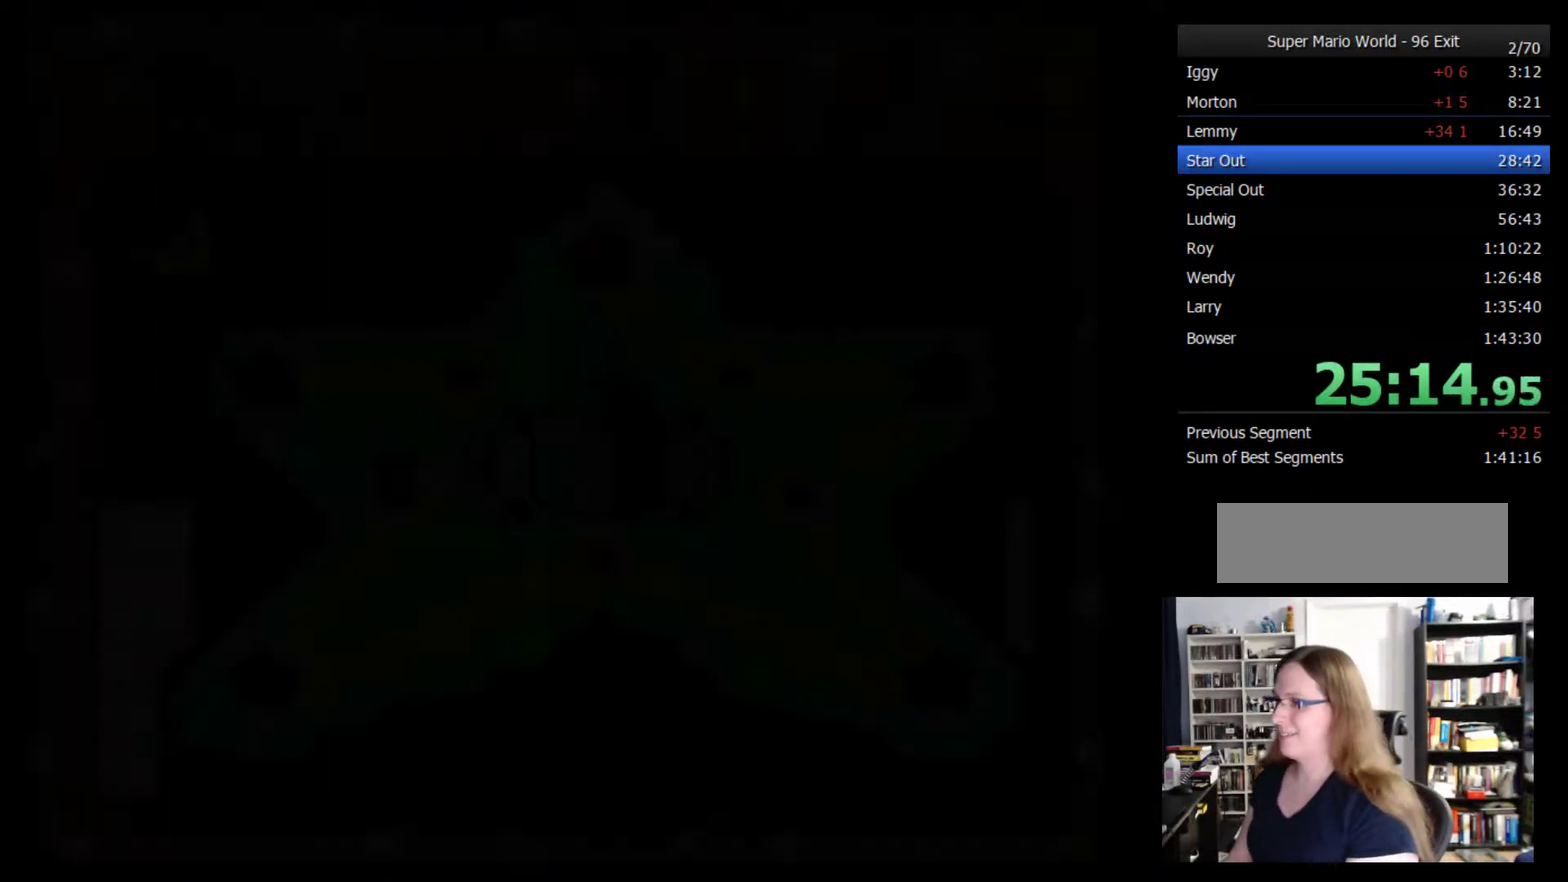
{"buttons": [], "events": []}
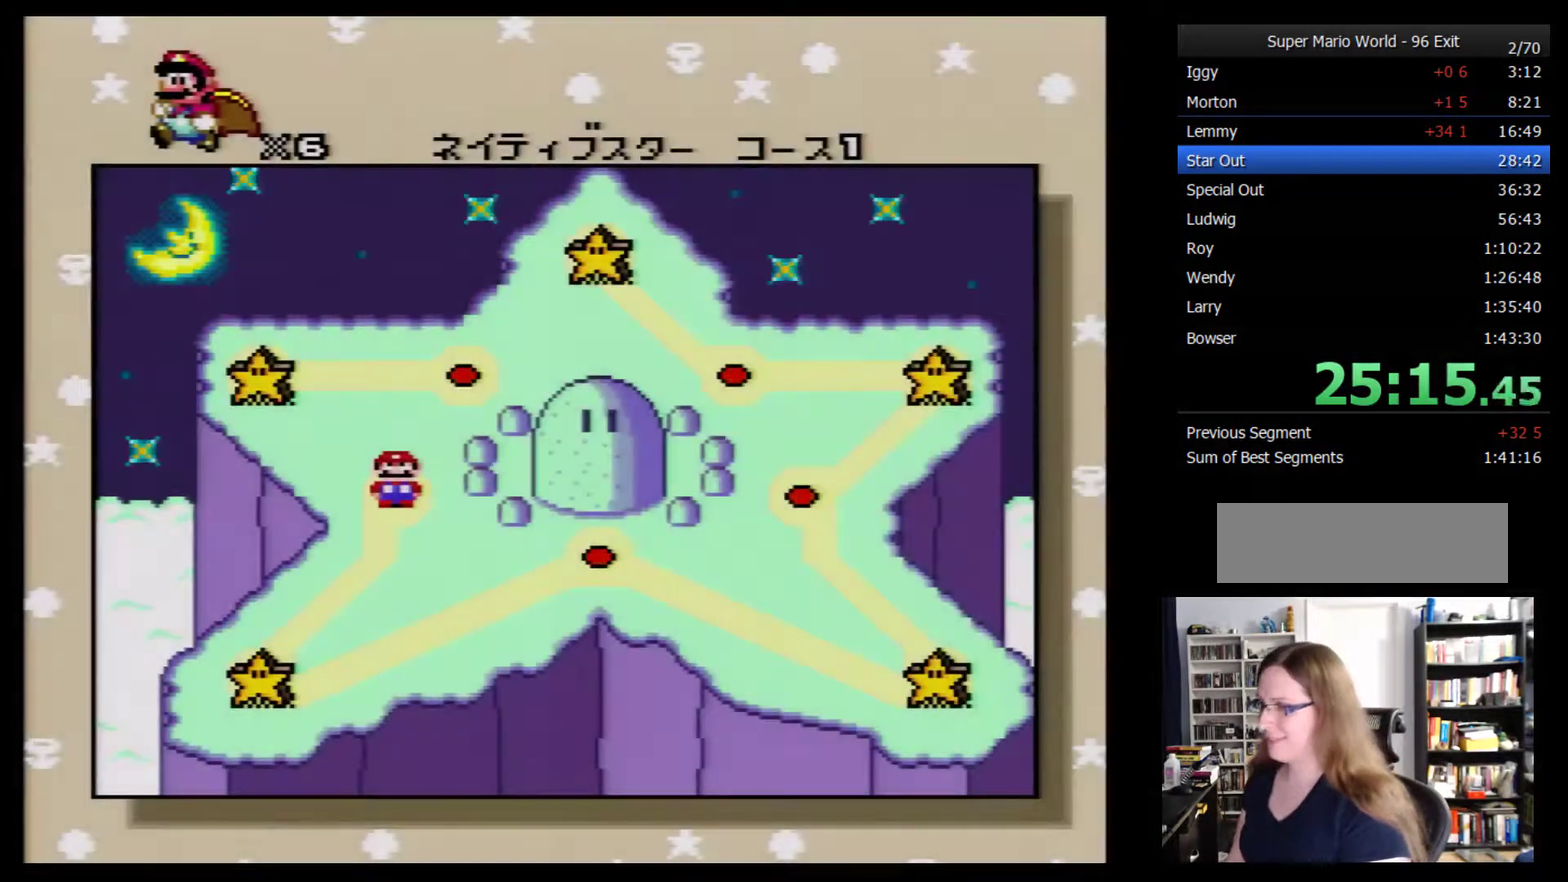
{"buttons": [], "events": []}
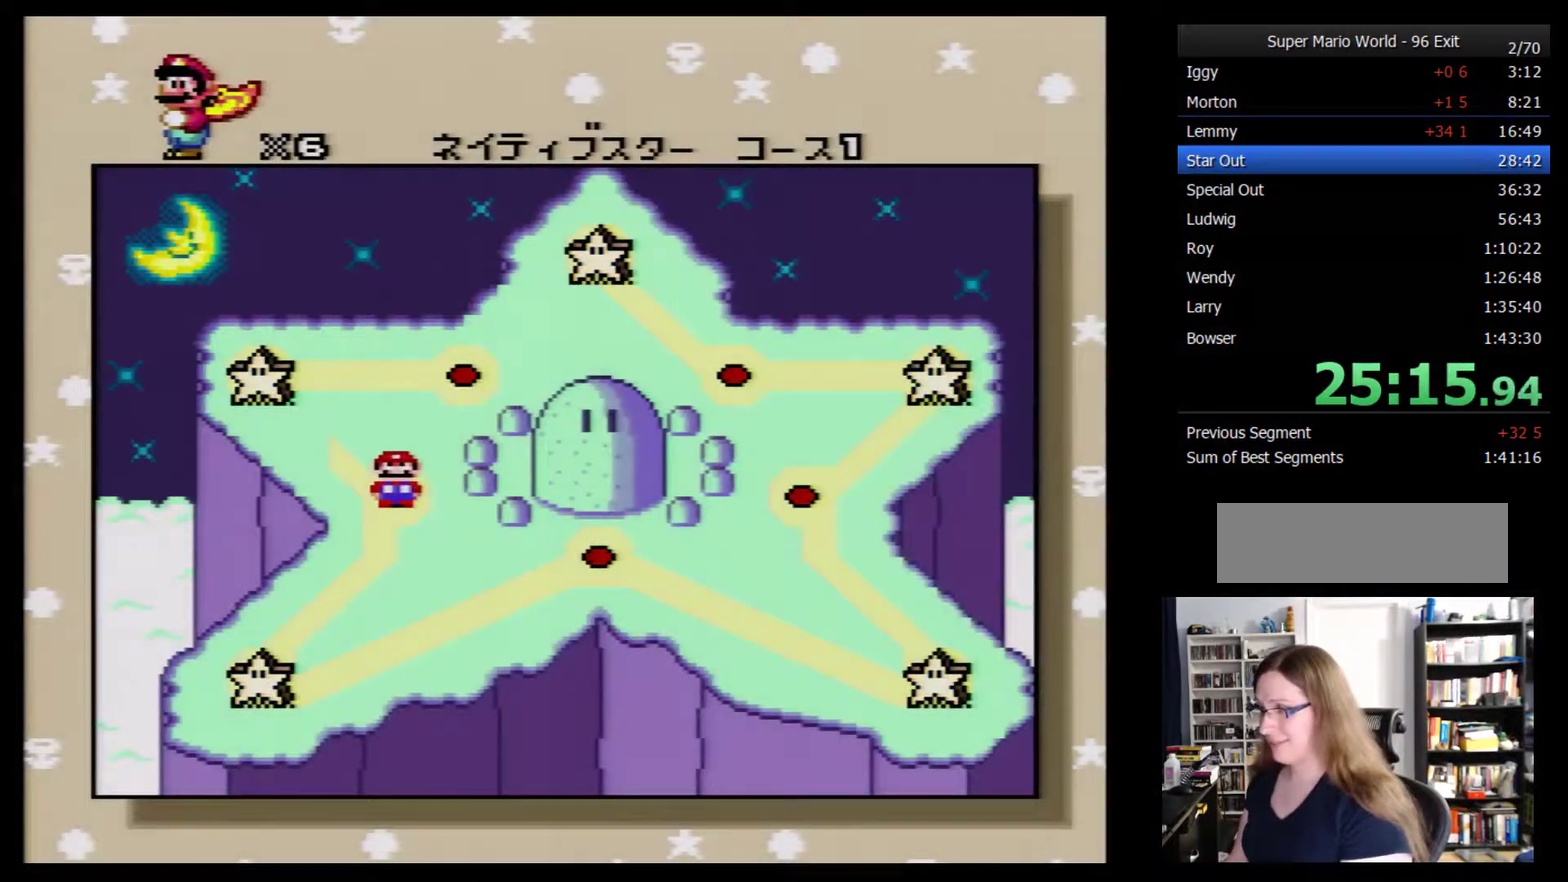
{"buttons": [], "events": [[250, "DPAD_RIGHT", "down"], [317, "DPAD_RIGHT", "up"], [417, "DPAD_RIGHT", "down"], [467, "DPAD_RIGHT", "up"]]}
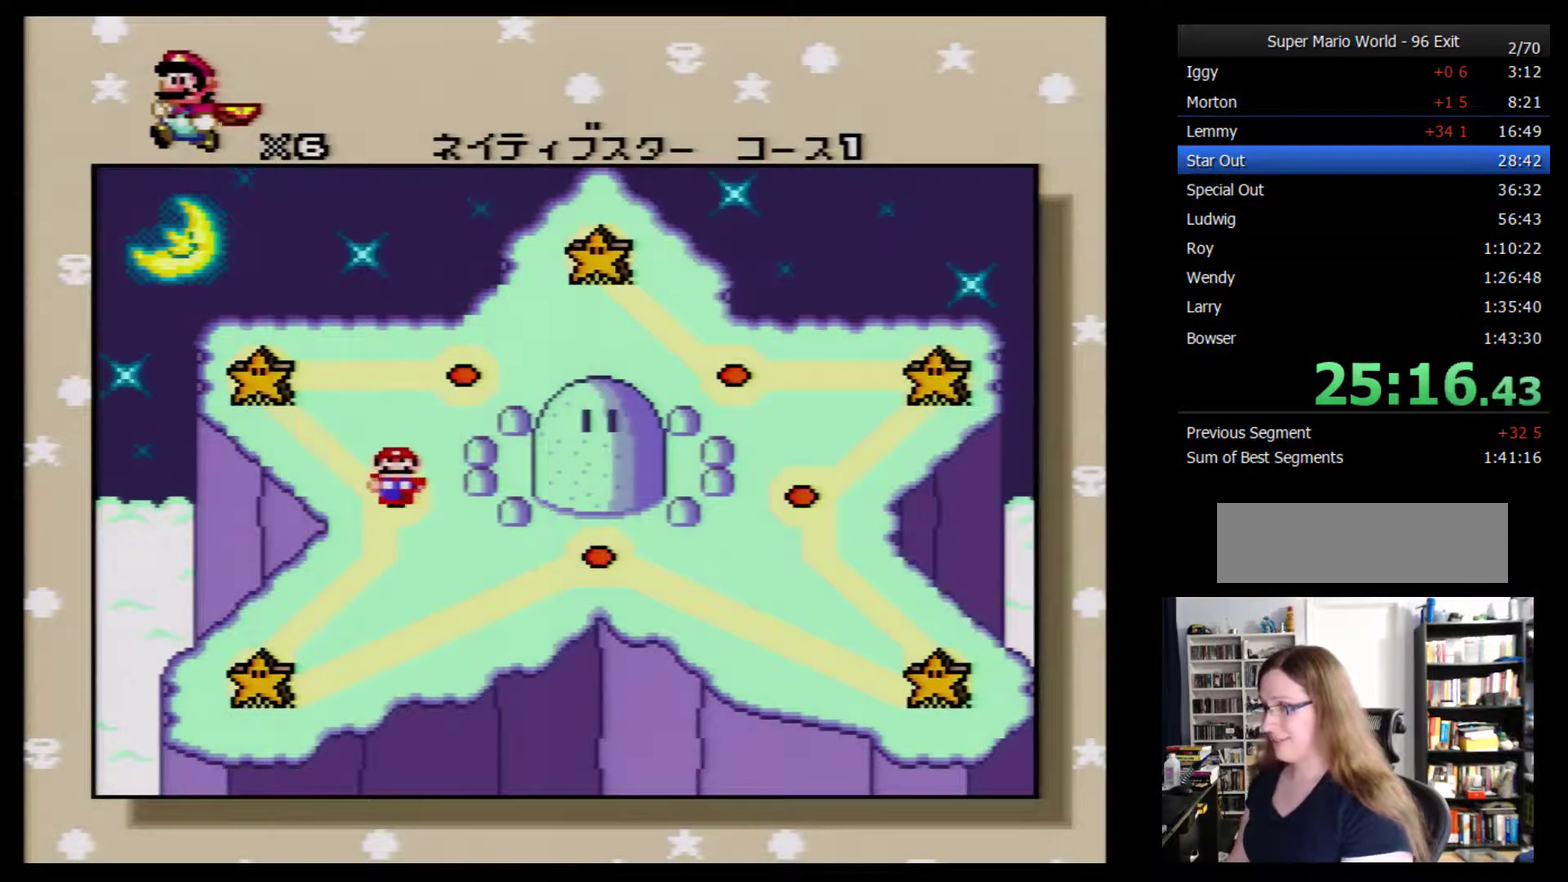
{"buttons": ["DPAD_RIGHT"], "events": [[33, "DPAD_RIGHT", "down"], [100, "DPAD_RIGHT", "up"], [316, "DPAD_RIGHT", "down"], [400, "DPAD_RIGHT", "up"], [500, "DPAD_RIGHT", "down"]]}
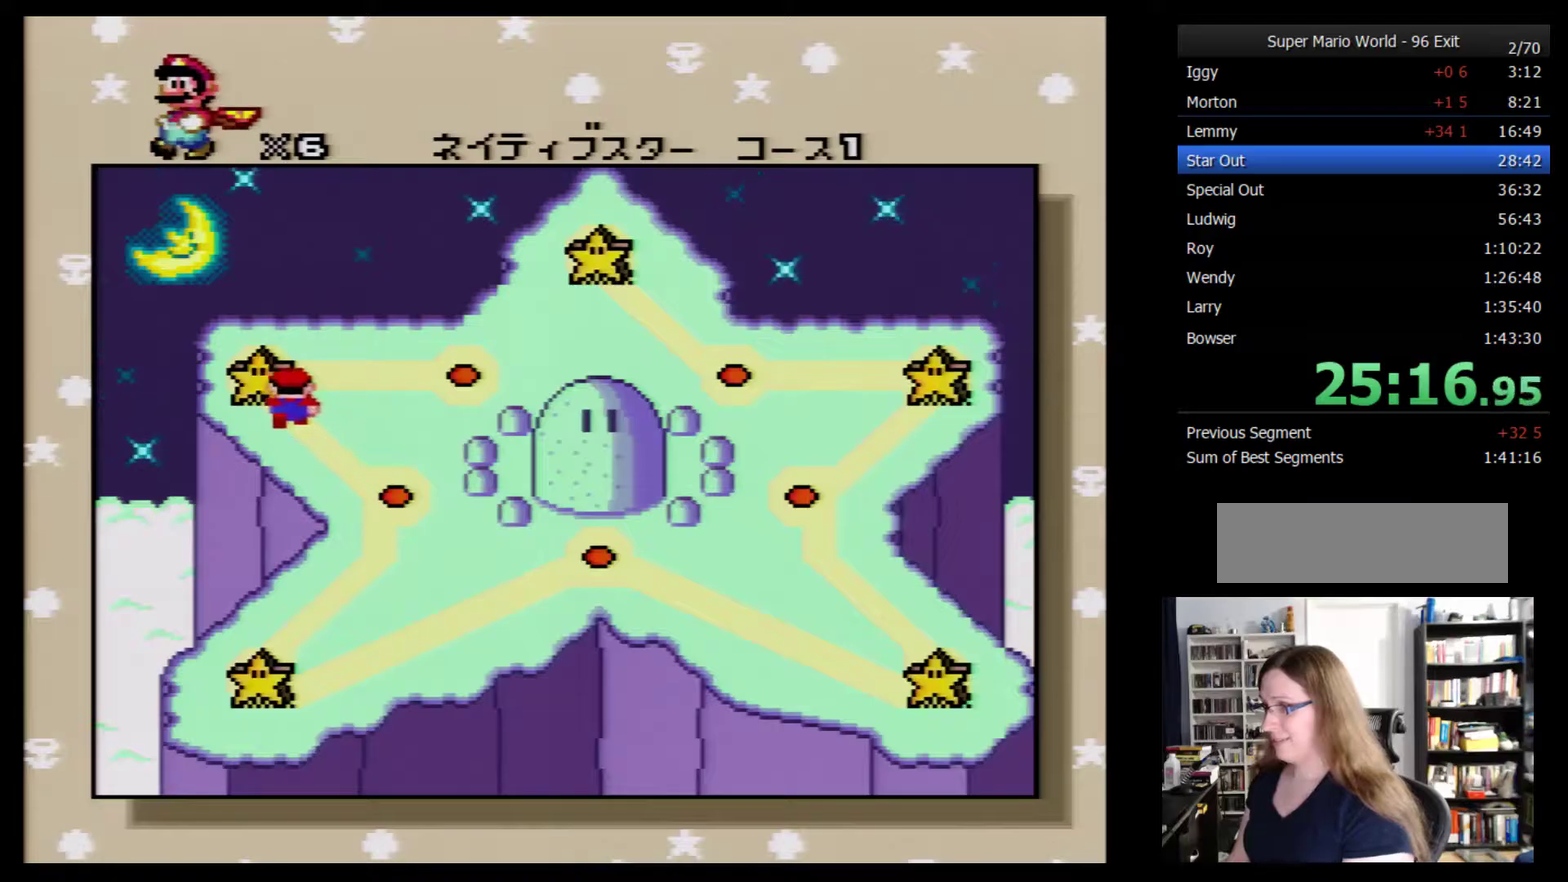
{"buttons": [], "events": [[50, "DPAD_RIGHT", "up"], [117, "DPAD_RIGHT", "down"], [334, "DPAD_RIGHT", "up"]]}
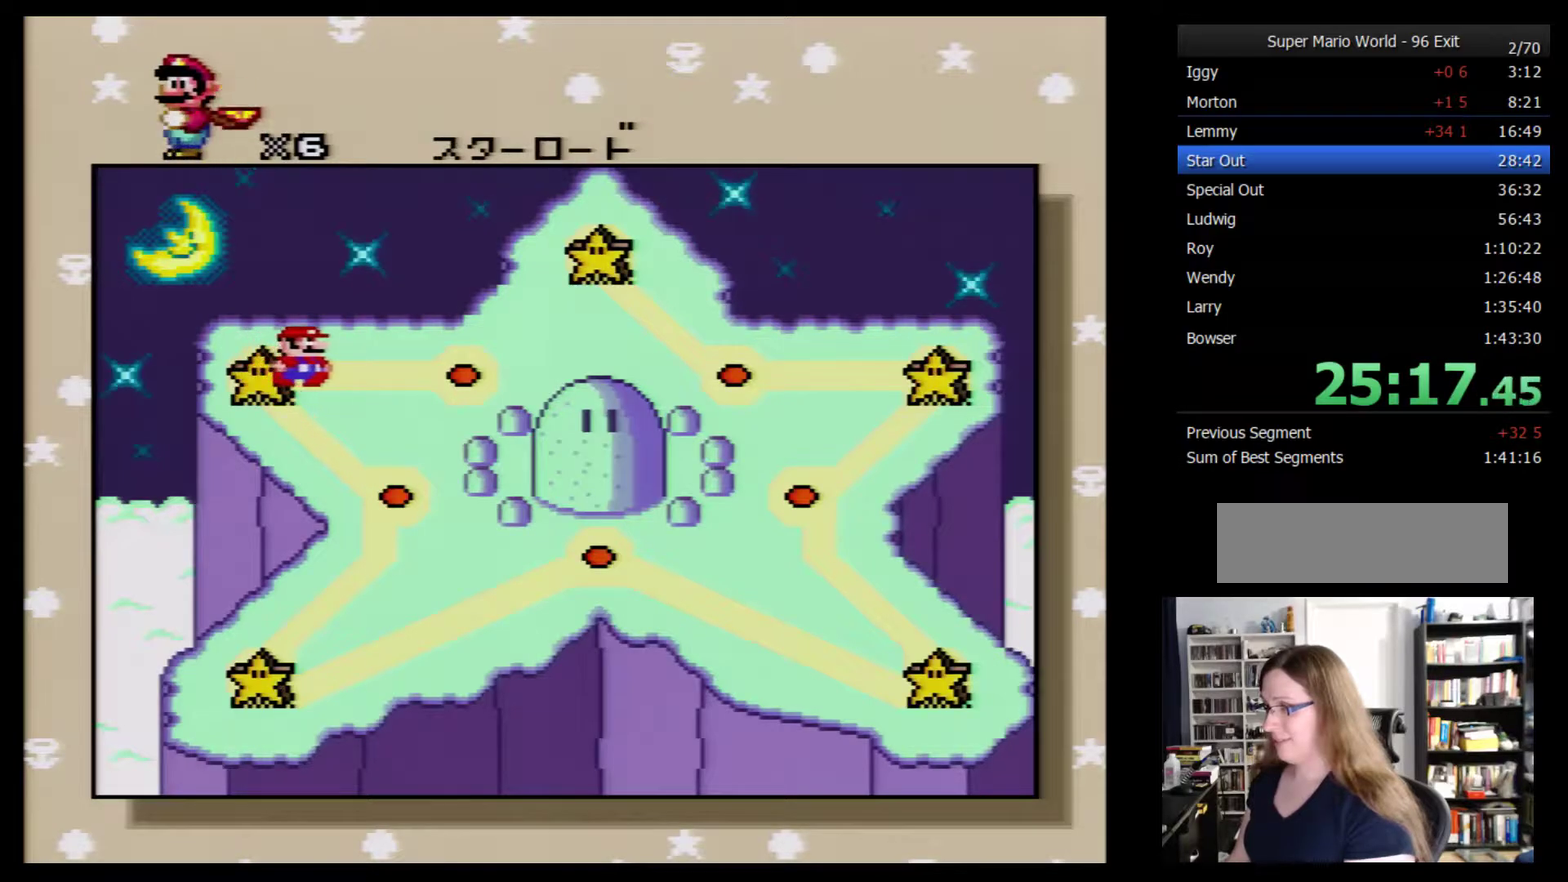
{"buttons": [], "events": []}
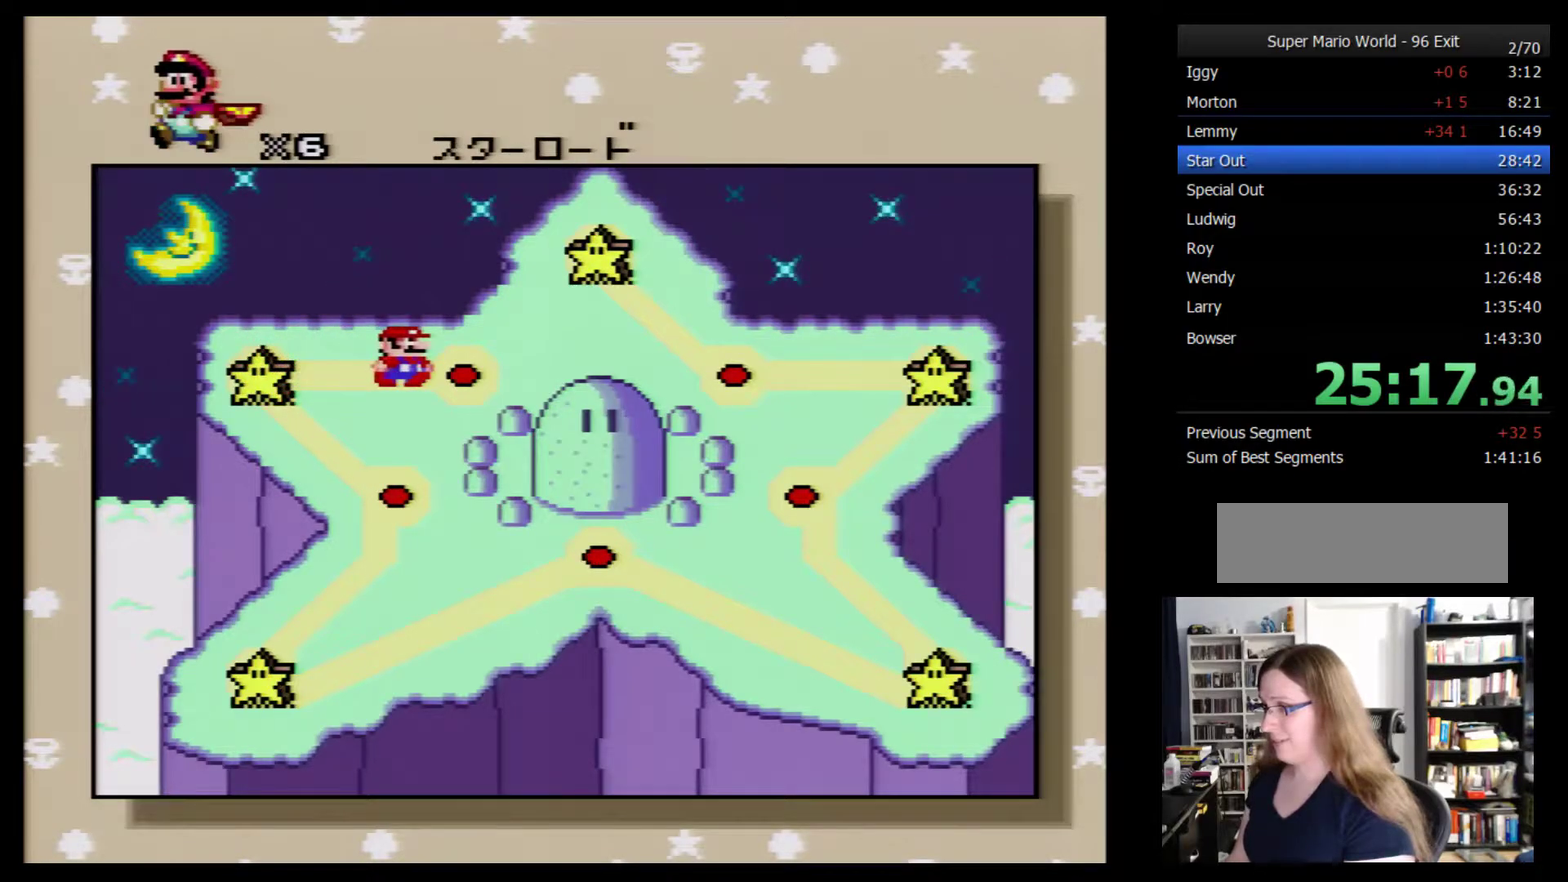
{"buttons": [], "events": []}
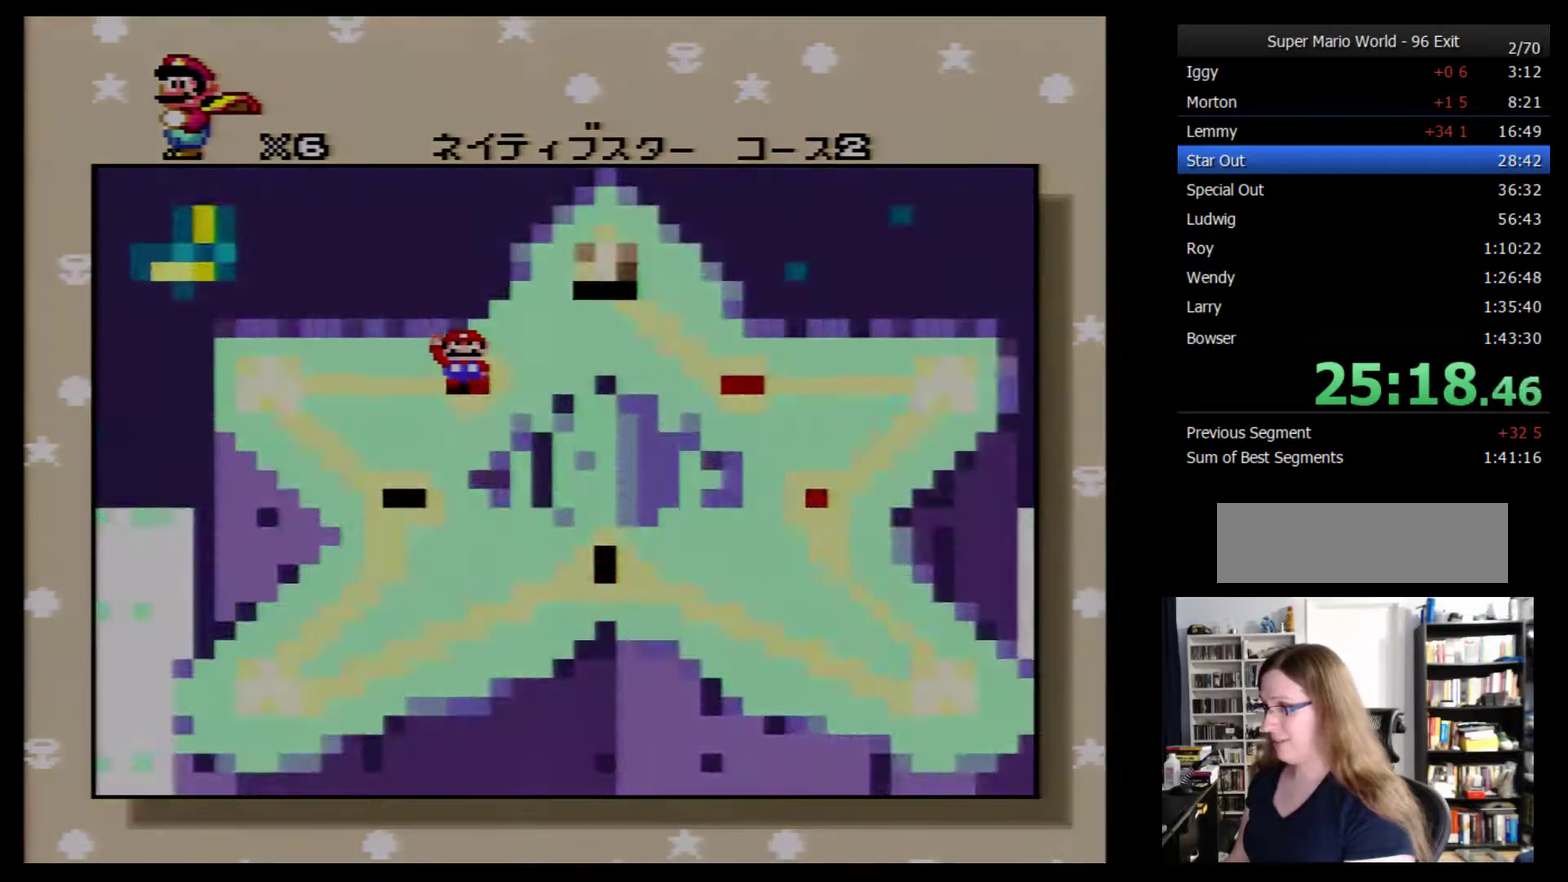
{"buttons": ["Y", "DPAD_RIGHT"], "events": [[167, "DPAD_RIGHT", "down"], [334, "Y", "down"]]}
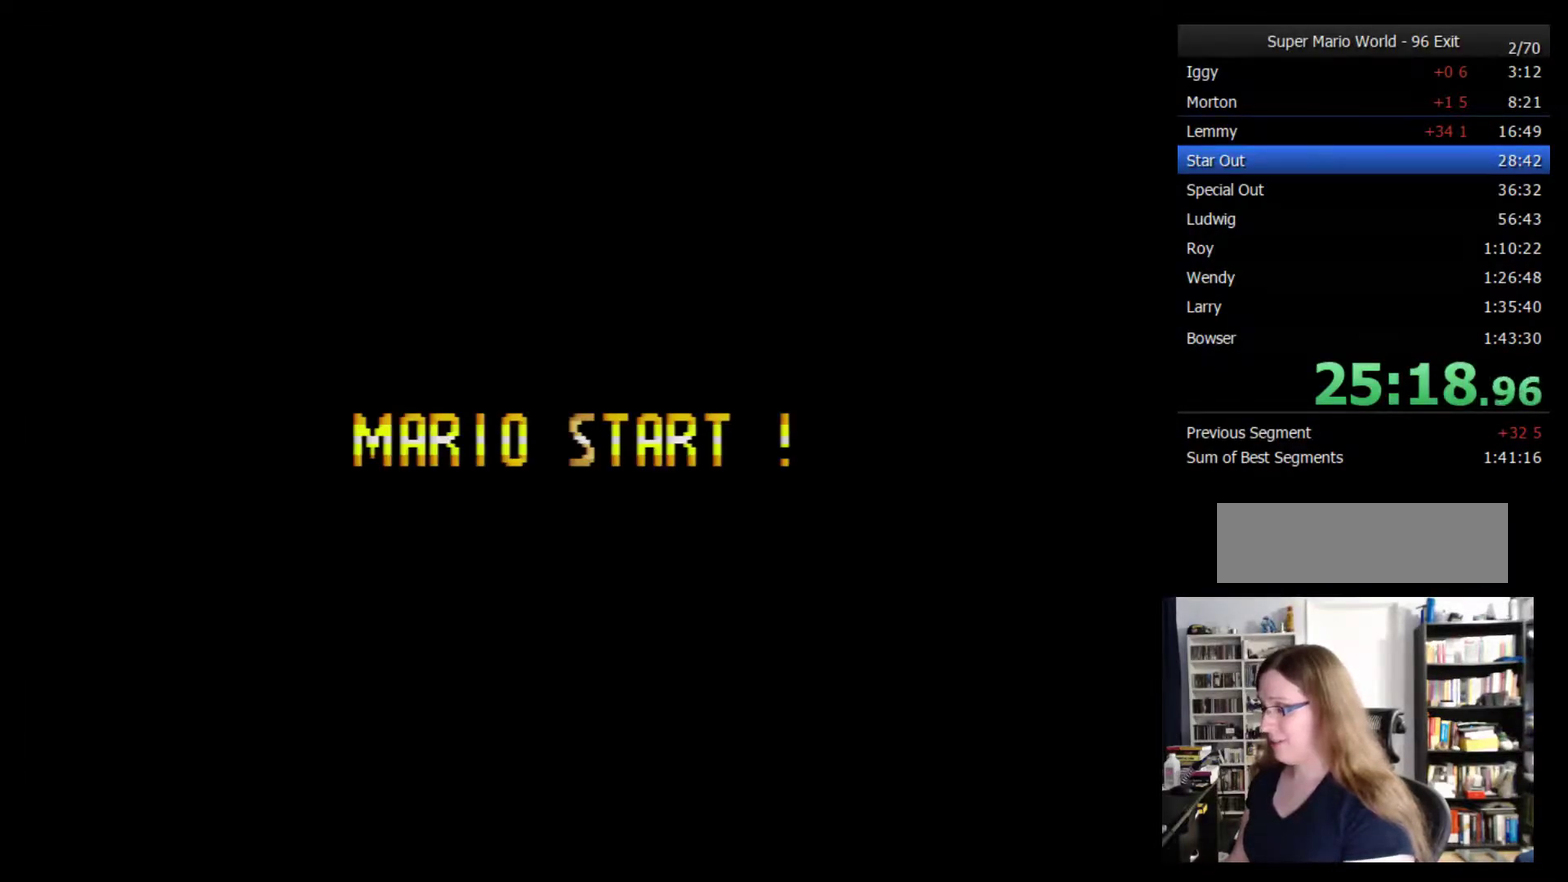
{"buttons": ["Y", "DPAD_DOWN", "DPAD_RIGHT"], "events": [[500, "DPAD_DOWN", "down"]]}
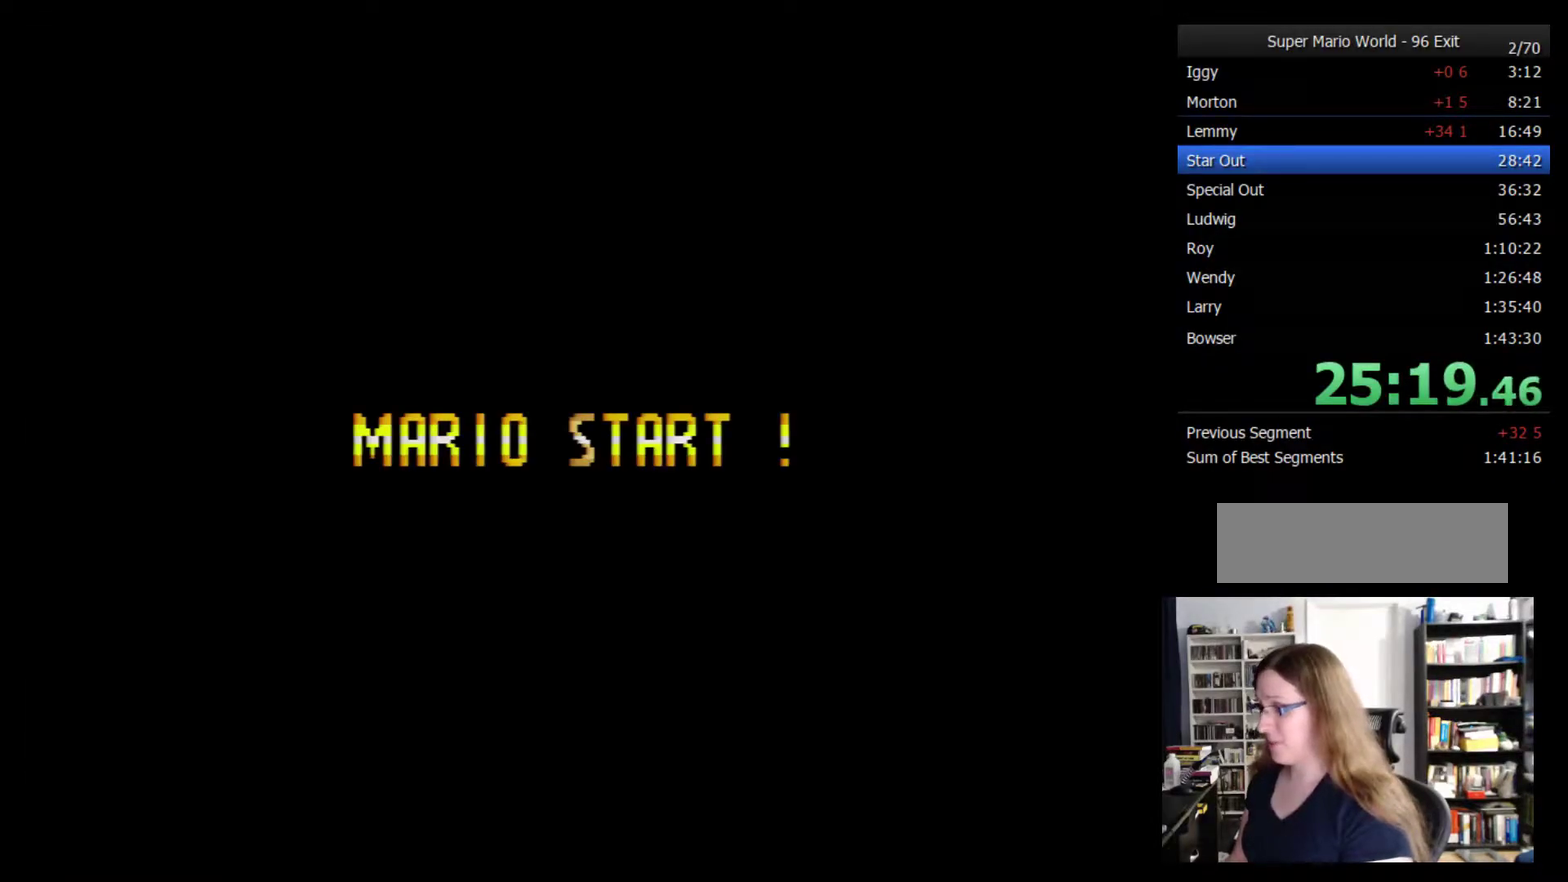
{"buttons": ["Y", "DPAD_DOWN", "DPAD_RIGHT"], "events": []}
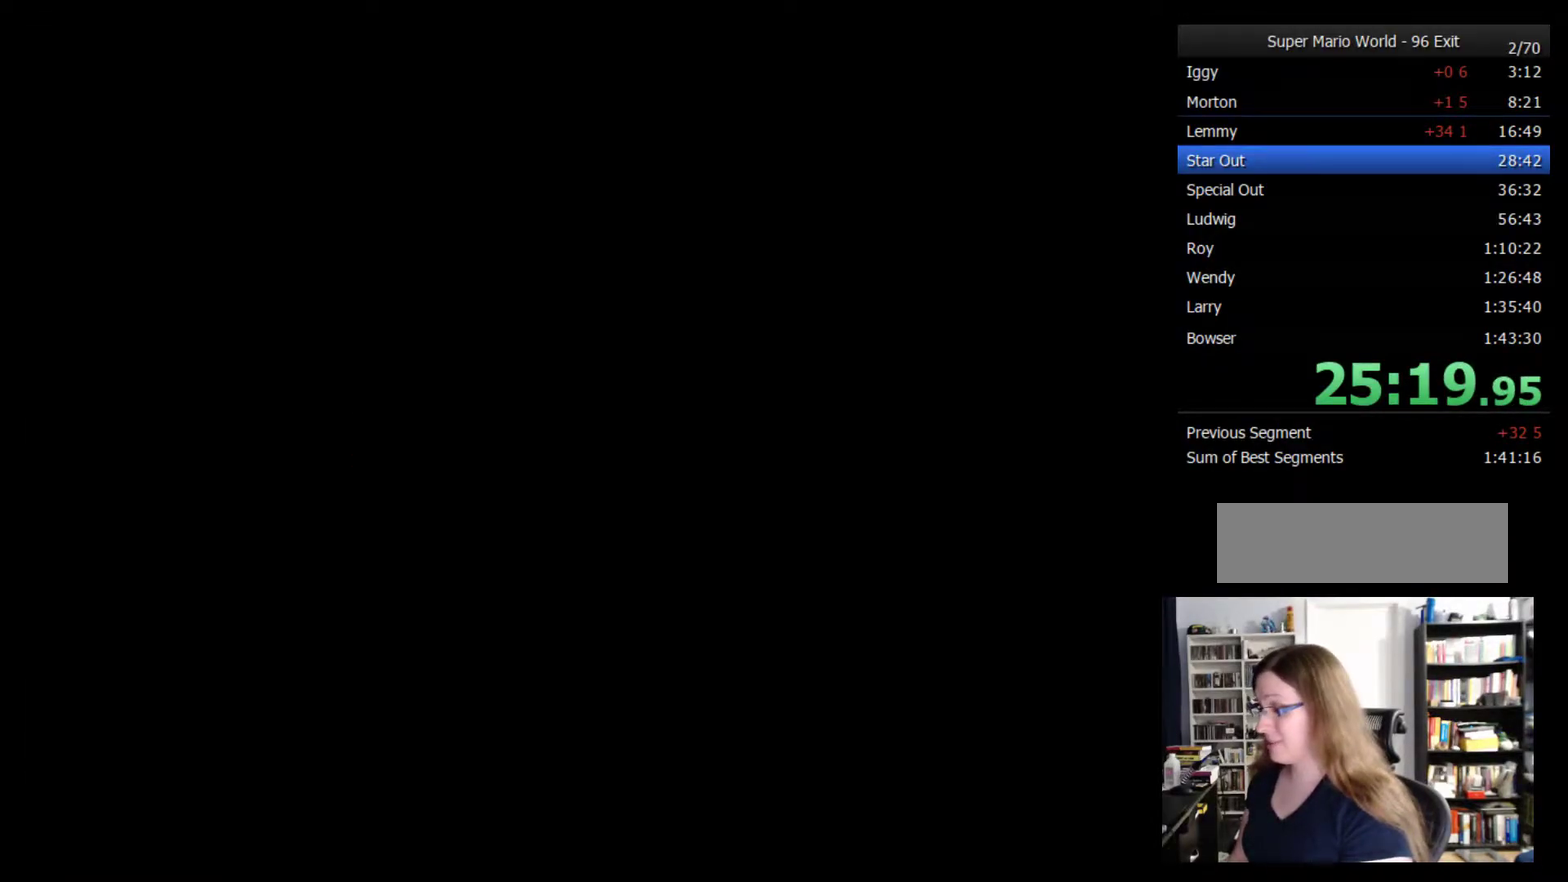
{"buttons": ["Y", "DPAD_DOWN", "DPAD_RIGHT"], "events": []}
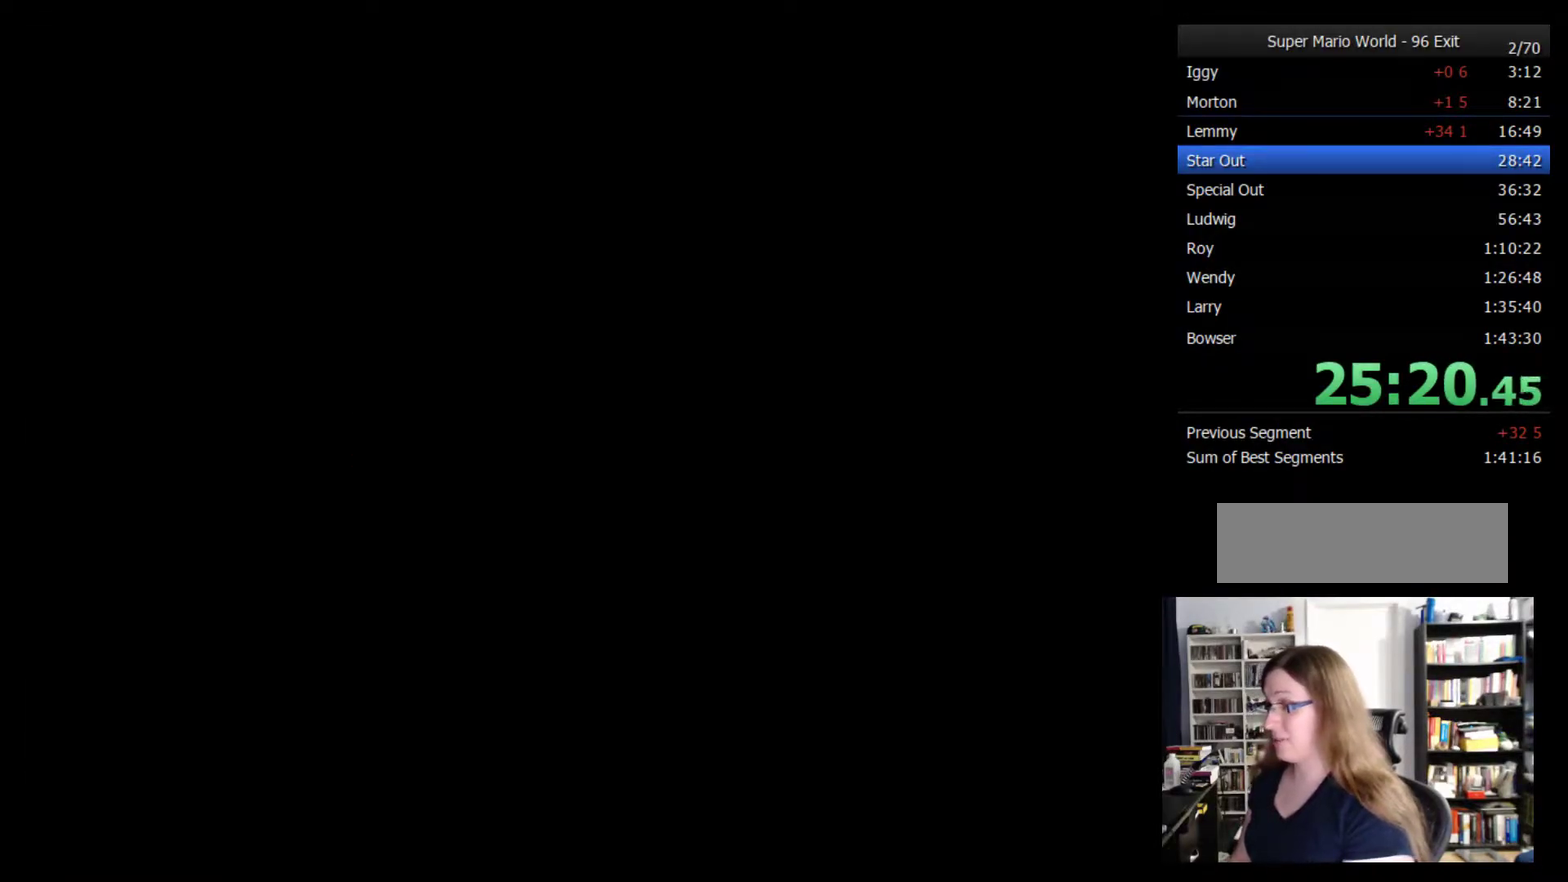
{"buttons": ["Y", "DPAD_DOWN", "DPAD_RIGHT"], "events": []}
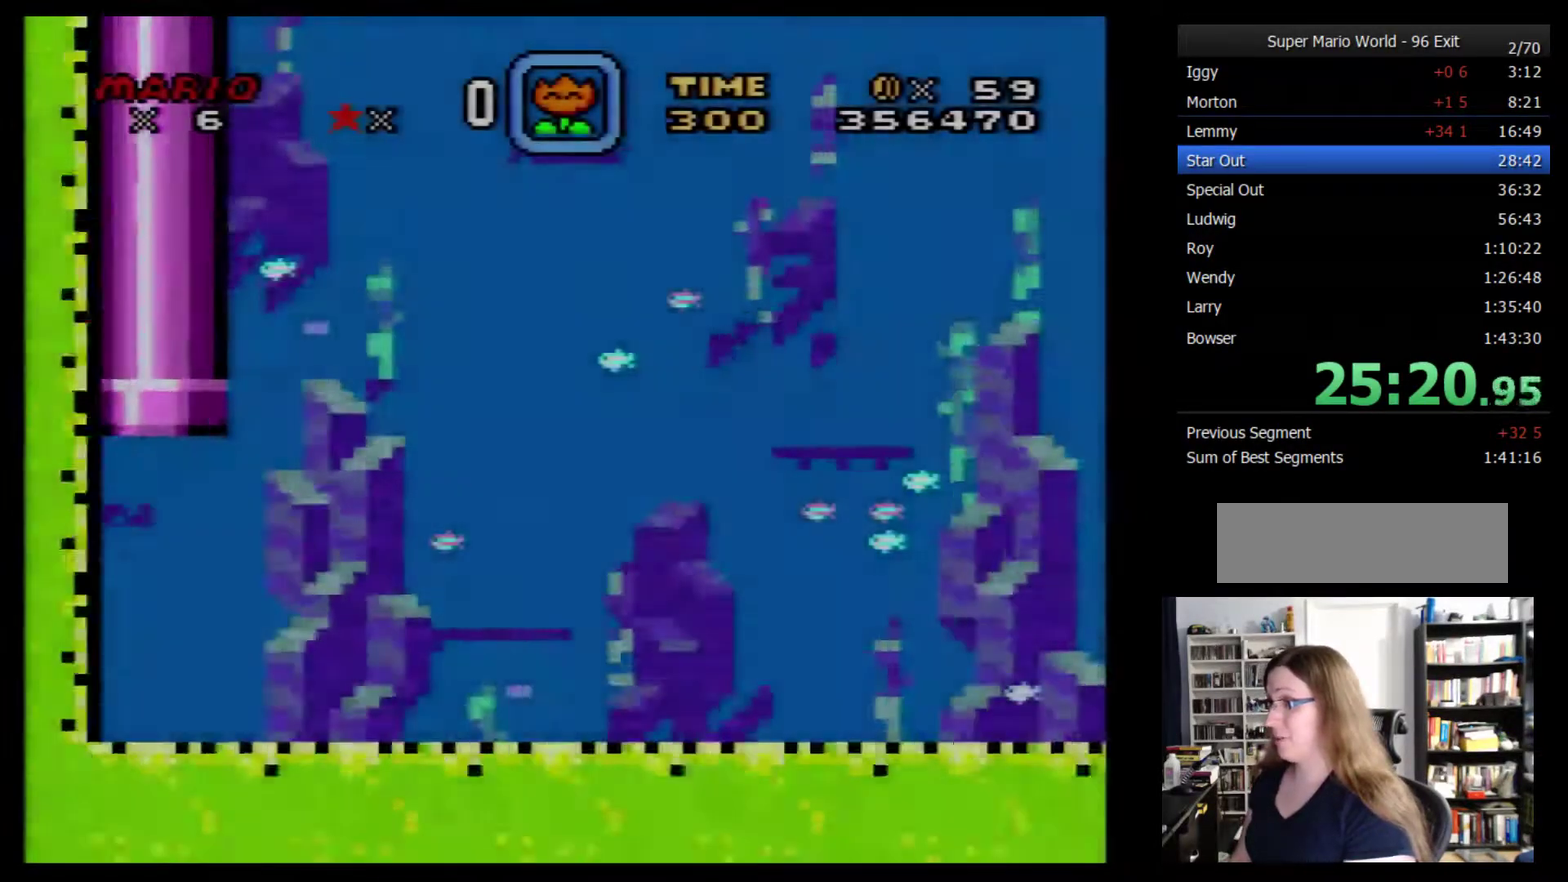
{"buttons": ["Y", "DPAD_DOWN", "DPAD_RIGHT"], "events": []}
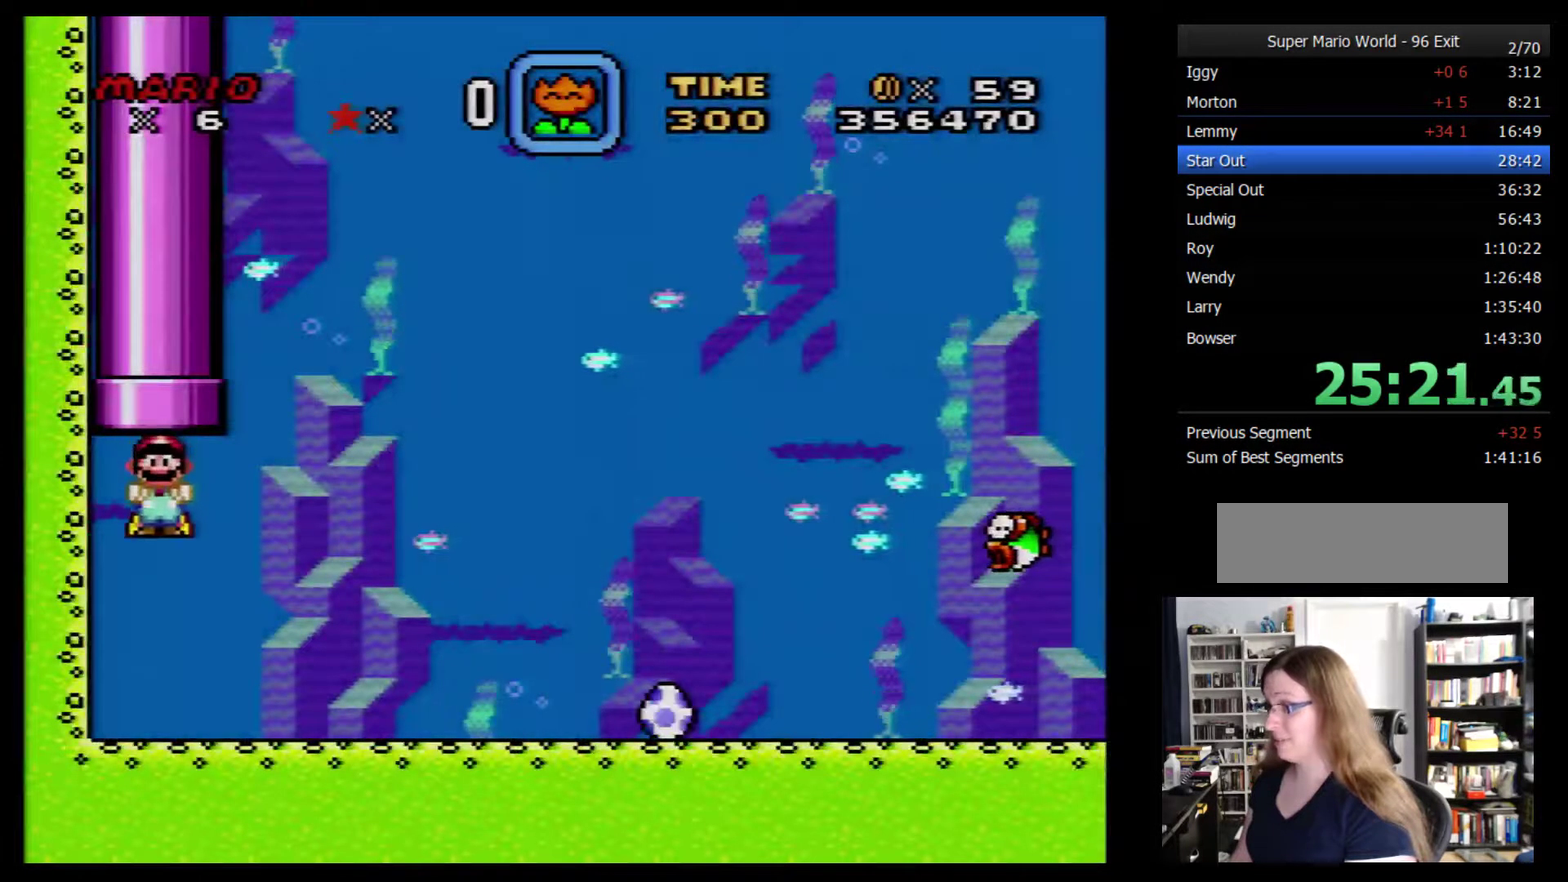
{"buttons": ["B", "Y", "DPAD_DOWN", "DPAD_RIGHT"], "events": [[317, "B", "down"], [400, "B", "up"], [500, "B", "down"]]}
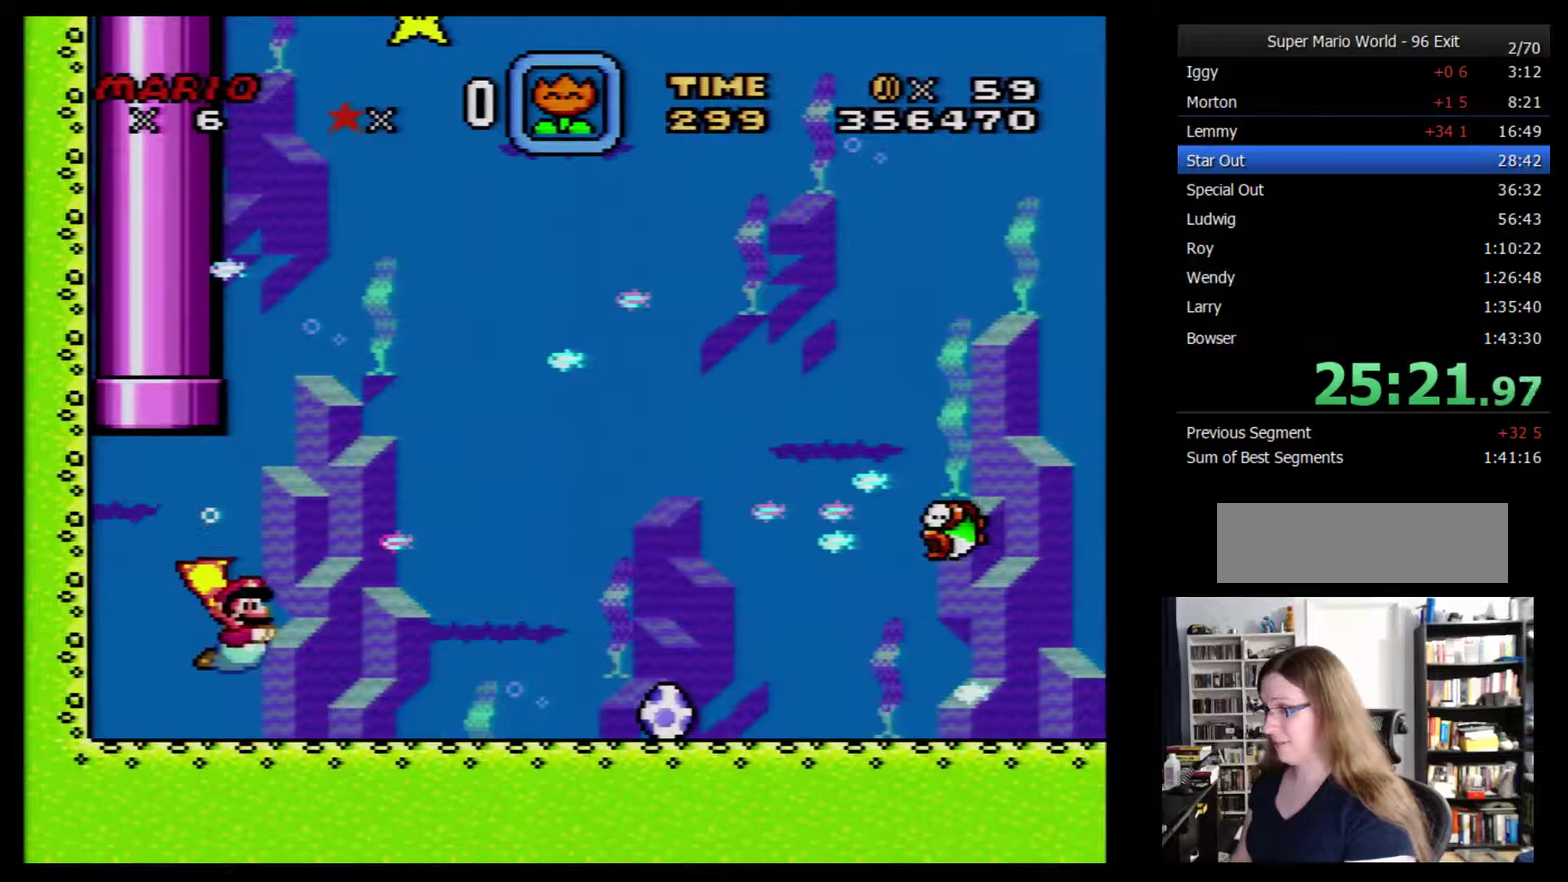
{"buttons": ["Y", "DPAD_DOWN", "DPAD_RIGHT"], "events": [[100, "B", "up"]]}
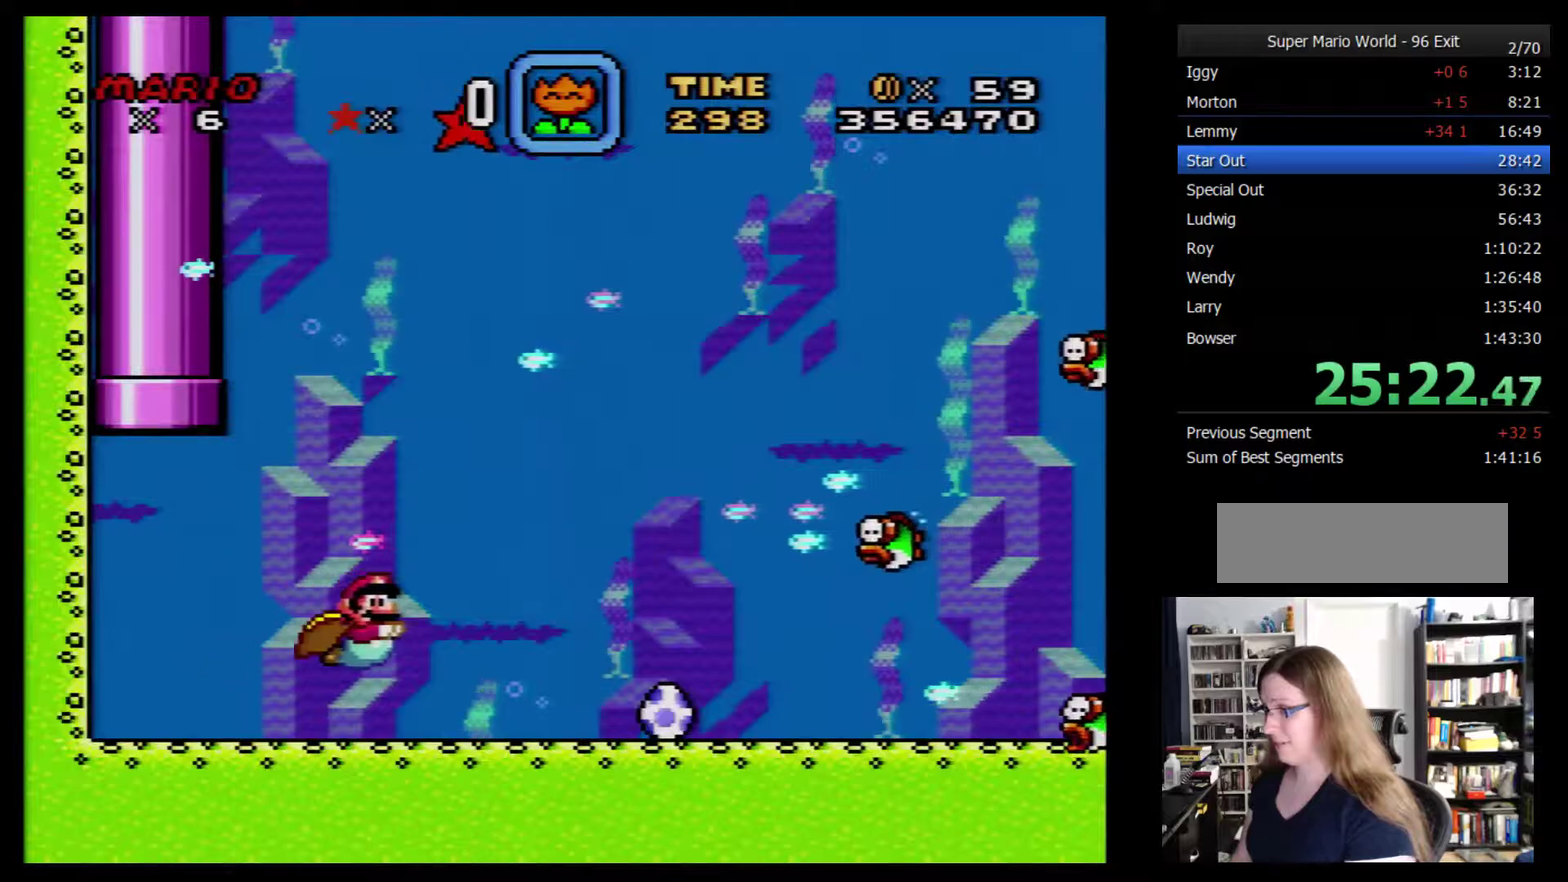
{"buttons": ["Y", "DPAD_DOWN", "DPAD_RIGHT"], "events": [[283, "B", "down"], [467, "B", "up"]]}
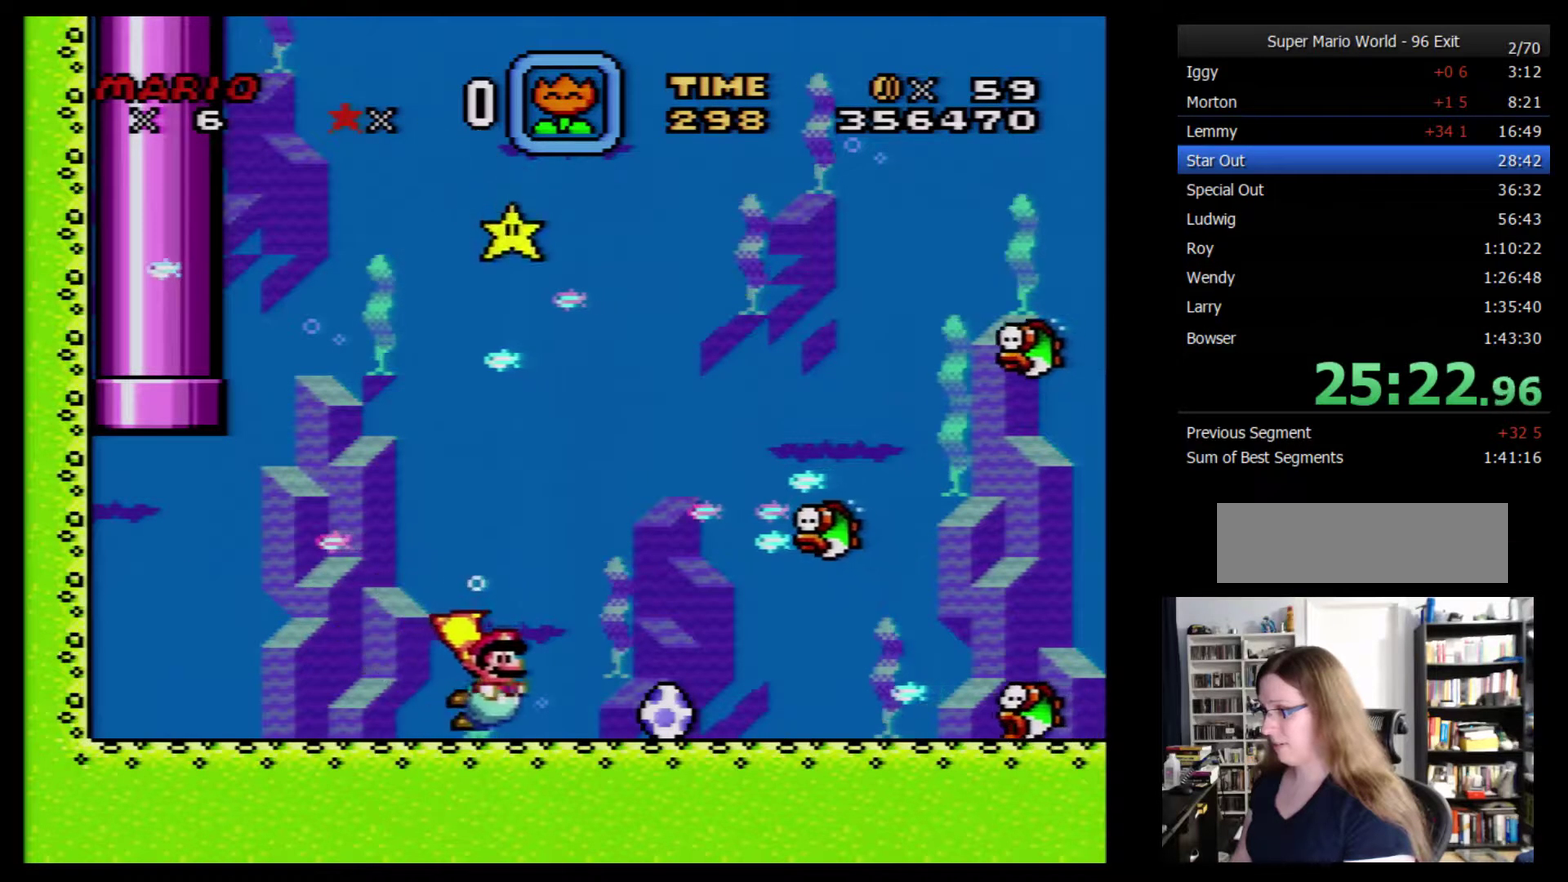
{"buttons": ["Y", "DPAD_RIGHT"], "events": [[433, "DPAD_DOWN", "up"]]}
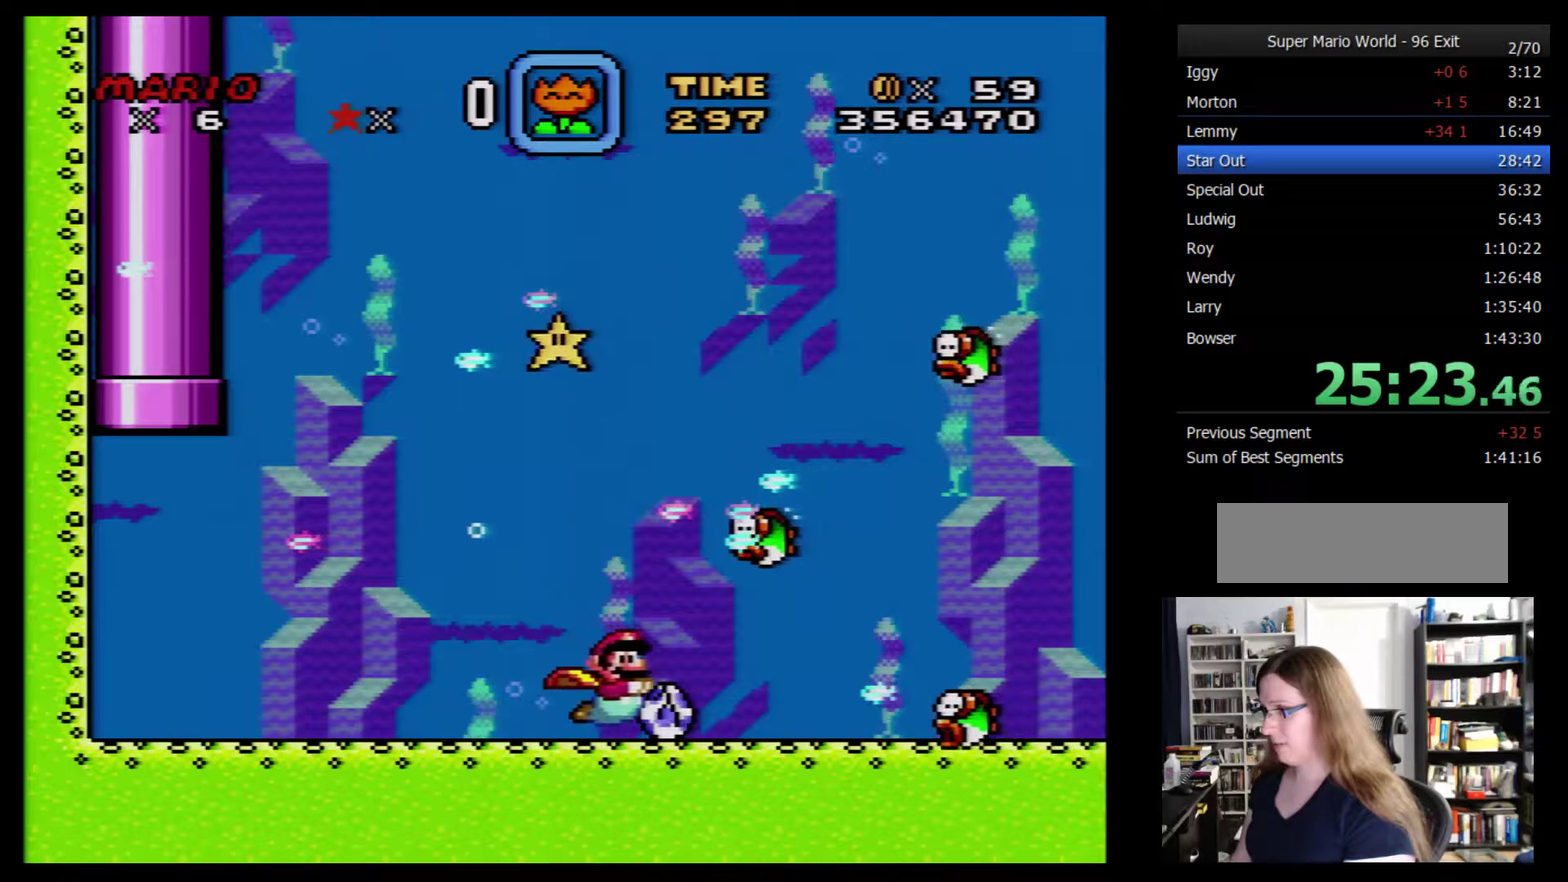
{"buttons": ["Y", "DPAD_RIGHT"], "events": []}
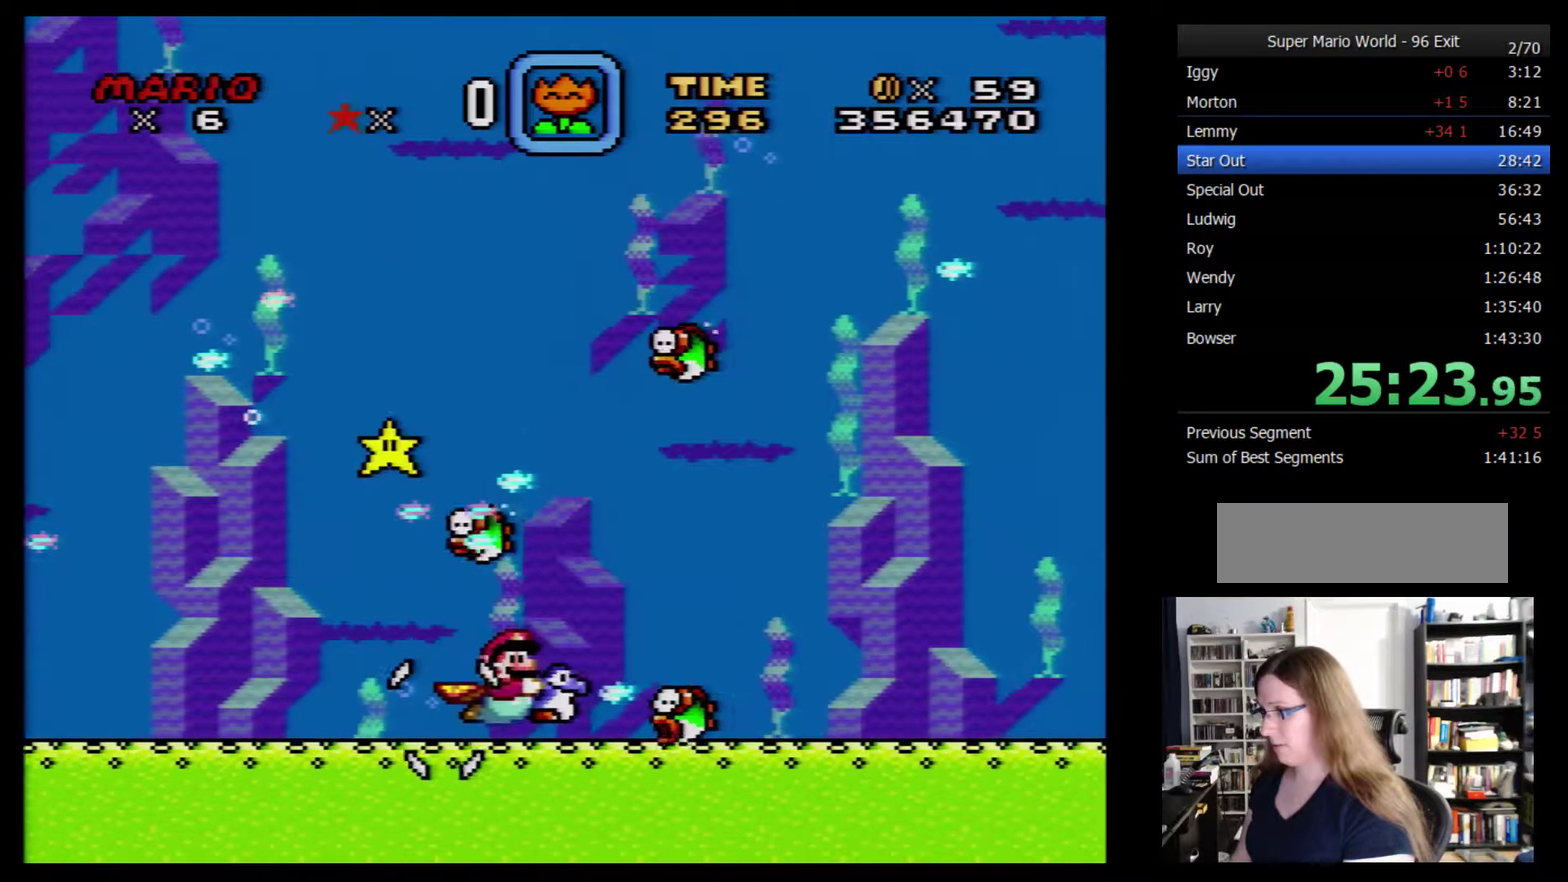
{"buttons": ["Y", "DPAD_RIGHT"], "events": []}
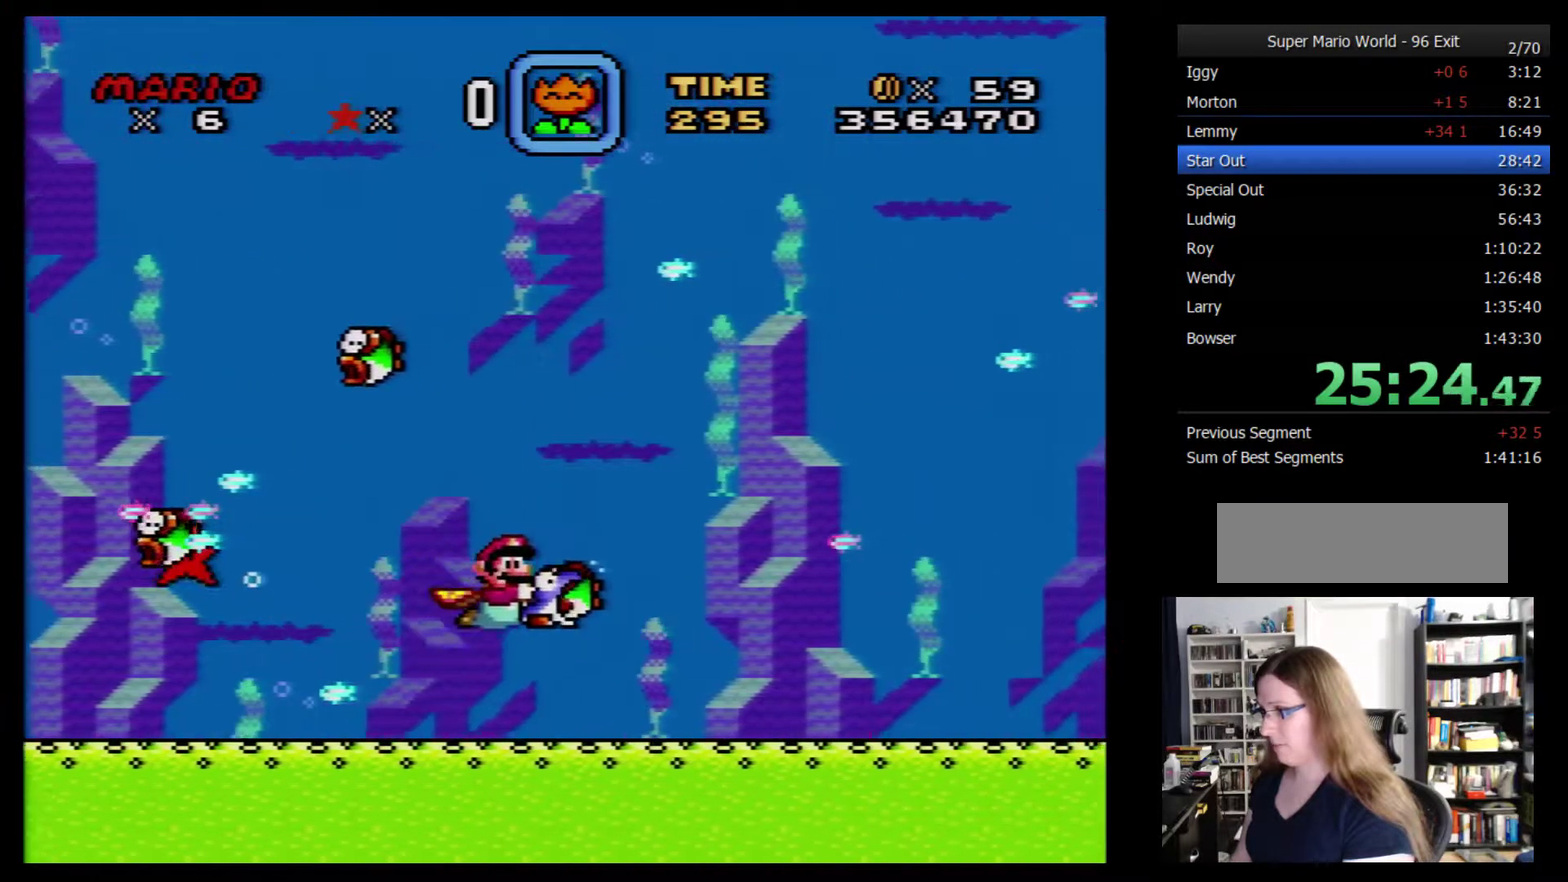
{"buttons": ["Y", "DPAD_RIGHT"], "events": []}
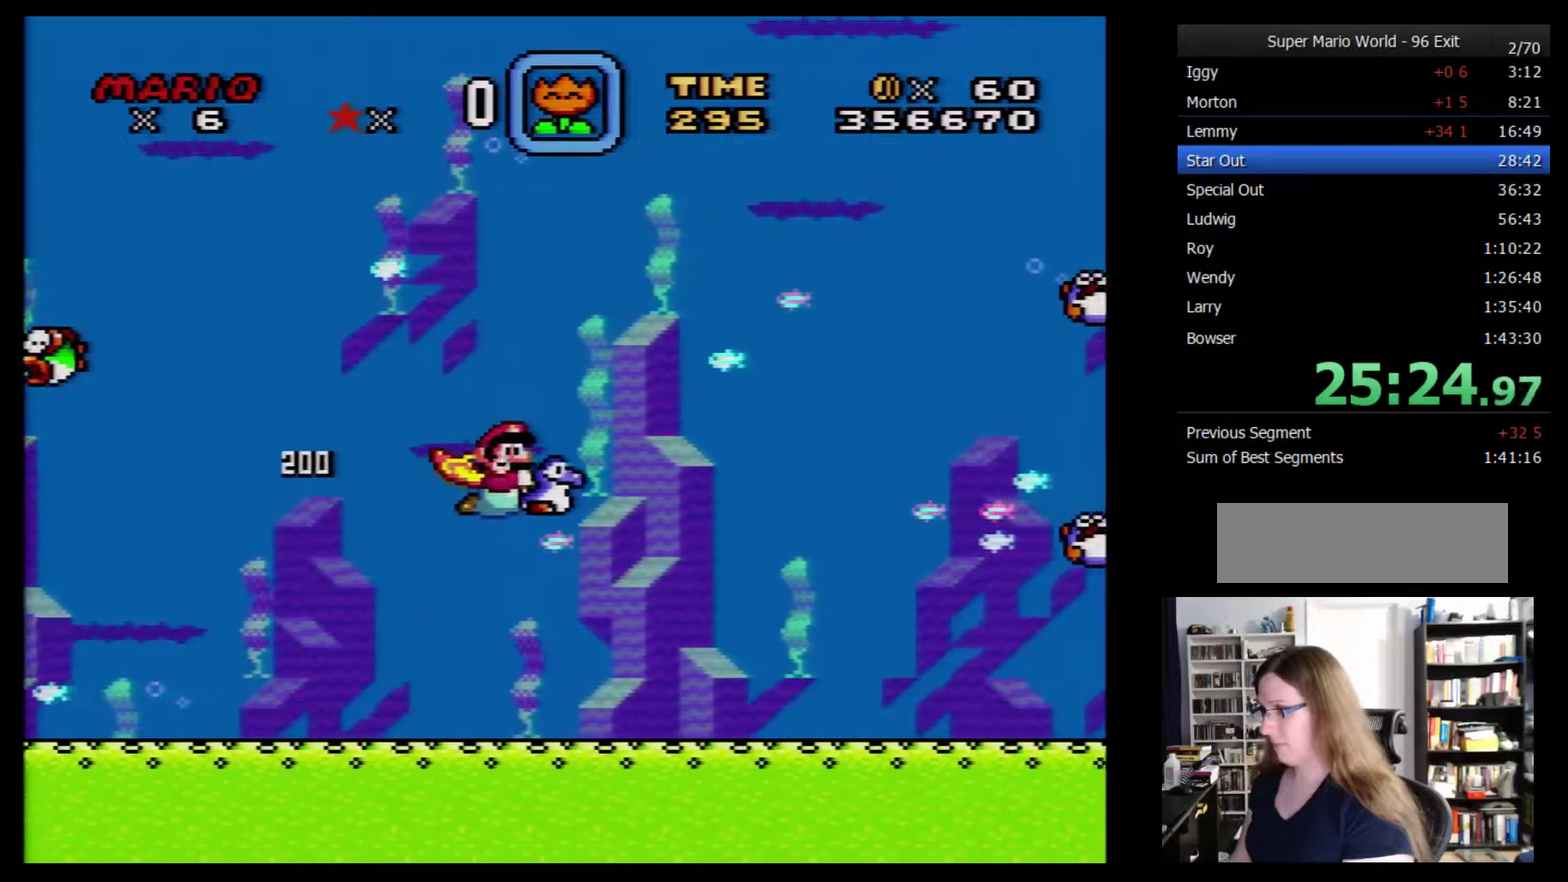
{"buttons": ["Y", "DPAD_RIGHT"], "events": []}
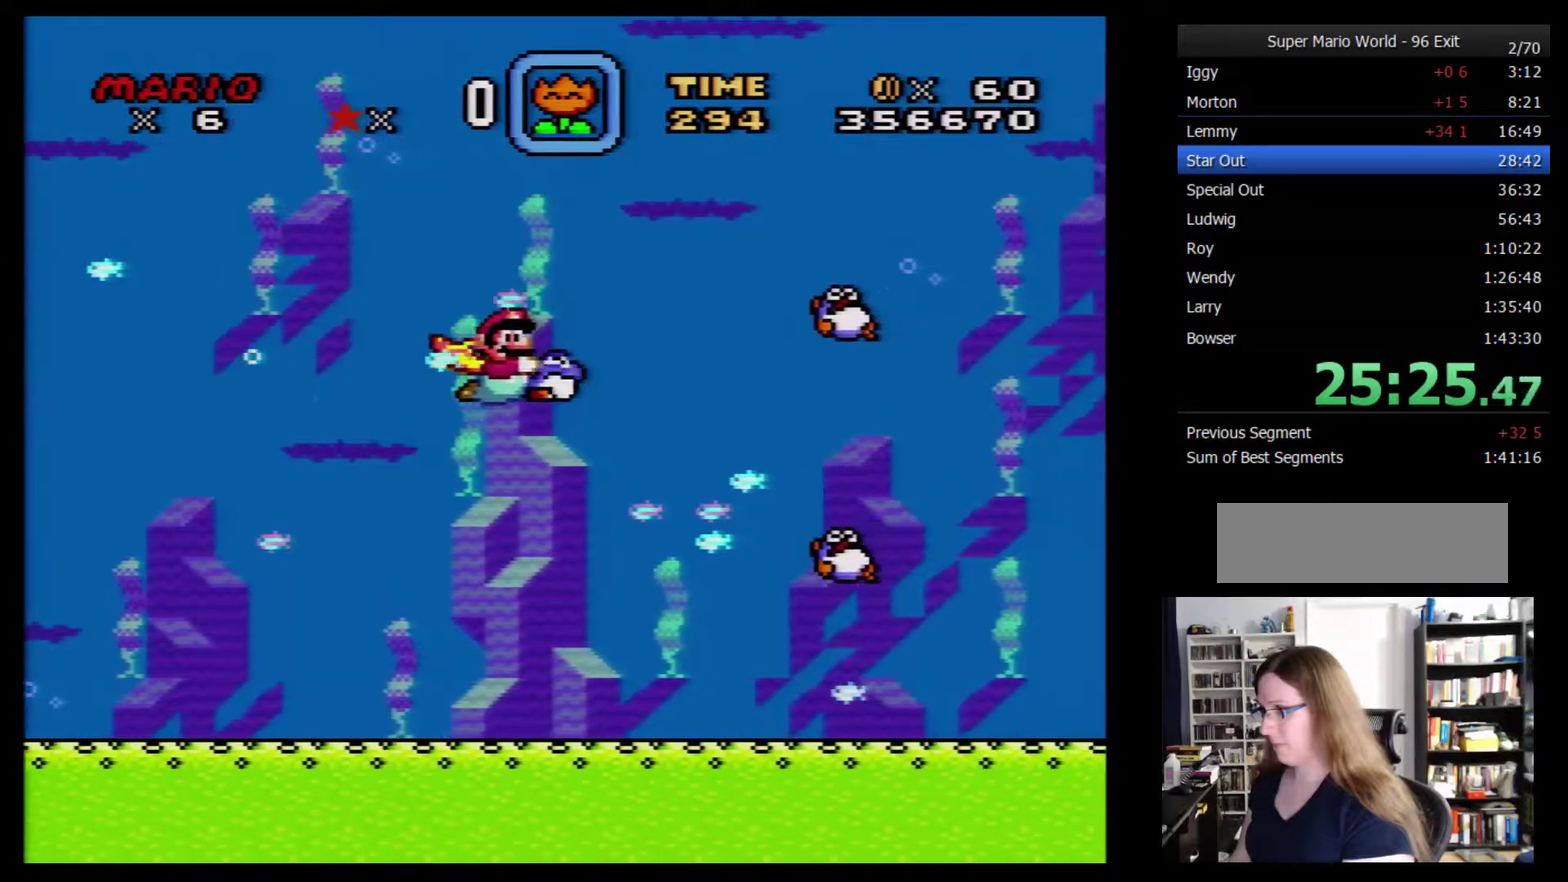
{"buttons": ["X", "Y", "DPAD_RIGHT"], "events": [[183, "X", "down"], [333, "X", "up"], [433, "X", "down"]]}
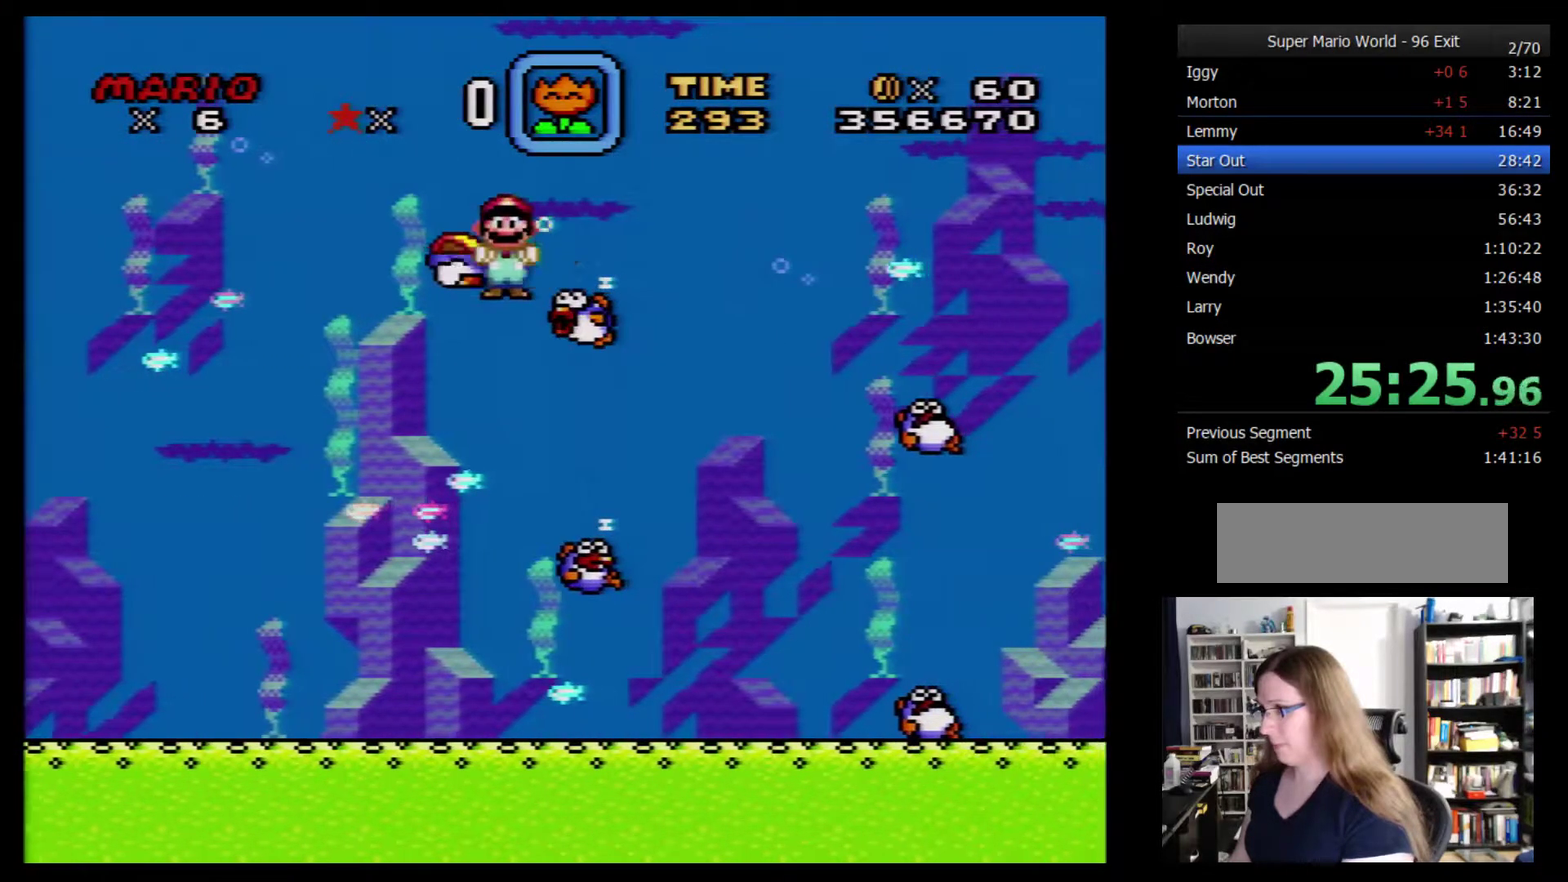
{"buttons": ["Y", "DPAD_RIGHT"], "events": [[83, "X", "up"]]}